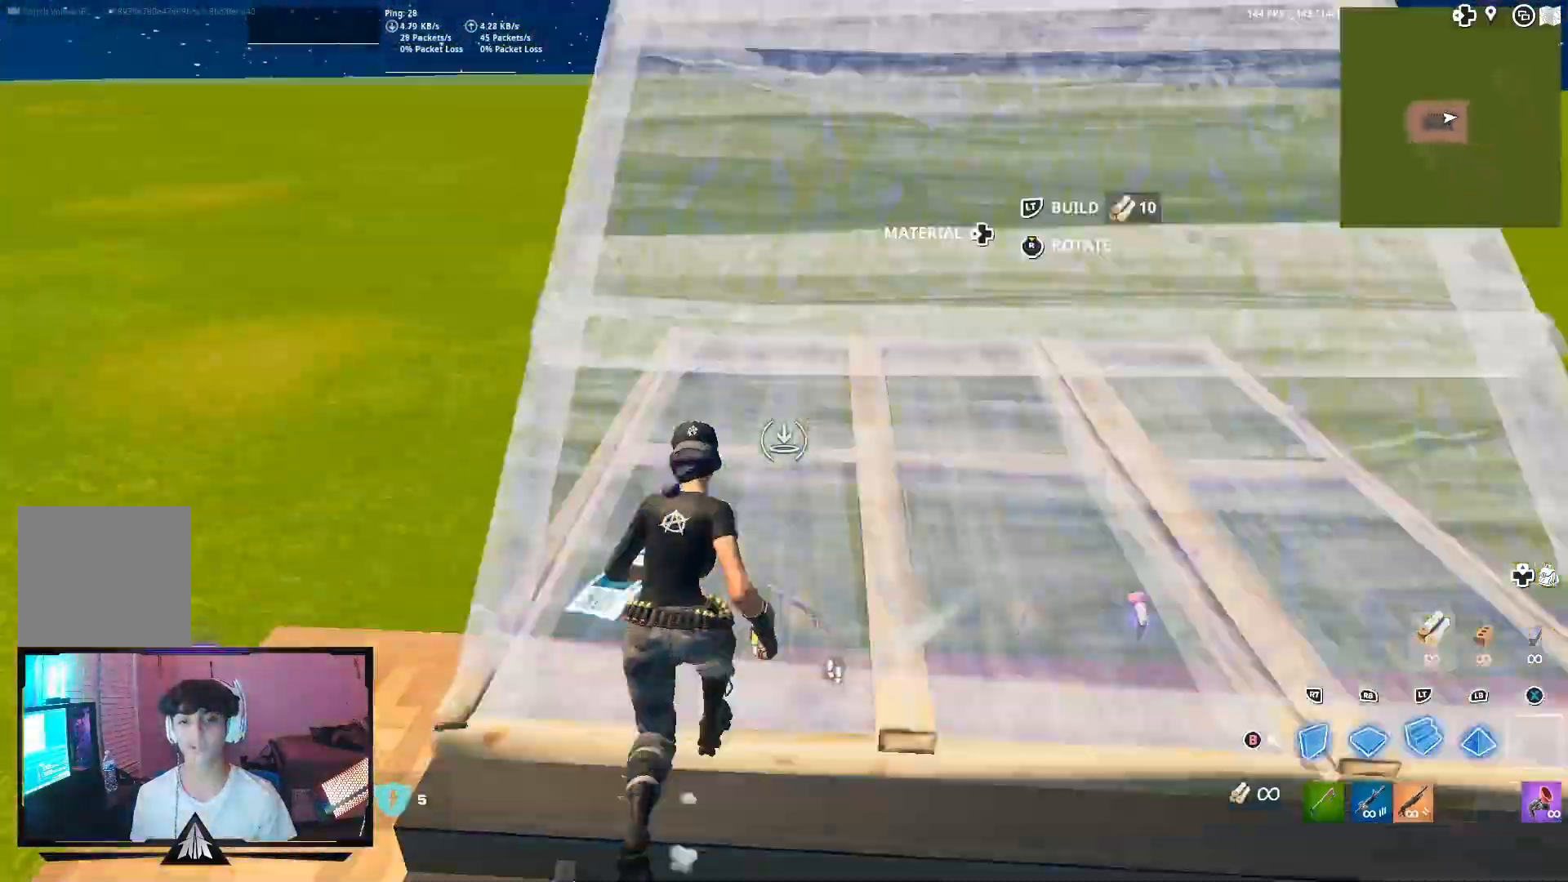
Gameplay with a controller (Xbox layout); each line is a JSON object with the inputs held at the frame after it. "events" lists button and stick changes between this image and that frame as [ms after this image, input, new state], when the widget could be followed in between.
{"buttons": [], "left_stick": "up", "right_stick": "right", "events": [[67, "right_stick", "up"], [100, "R1", "up"], [133, "L2", "up"], [133, "right_stick", "center"], [467, "right_stick", "right"]]}
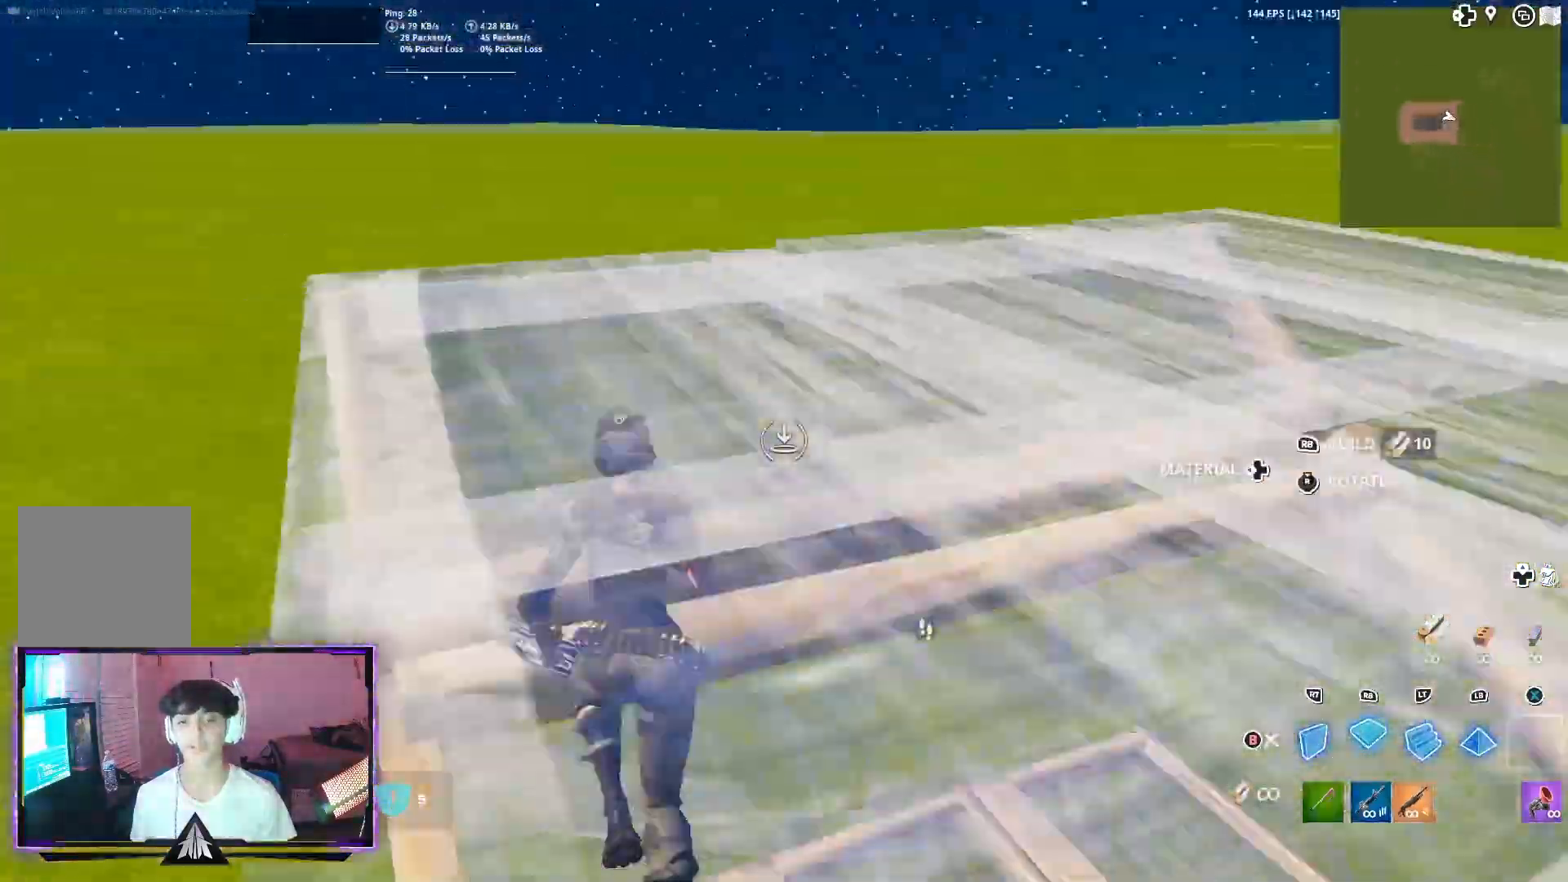
{"buttons": [], "left_stick": "up", "right_stick": "center", "events": [[67, "right_stick", "down-right"], [233, "R1", "down"], [300, "L2", "down"], [300, "right_stick", "up-right"], [367, "R1", "up"], [433, "right_stick", "center"], [467, "L2", "up"]]}
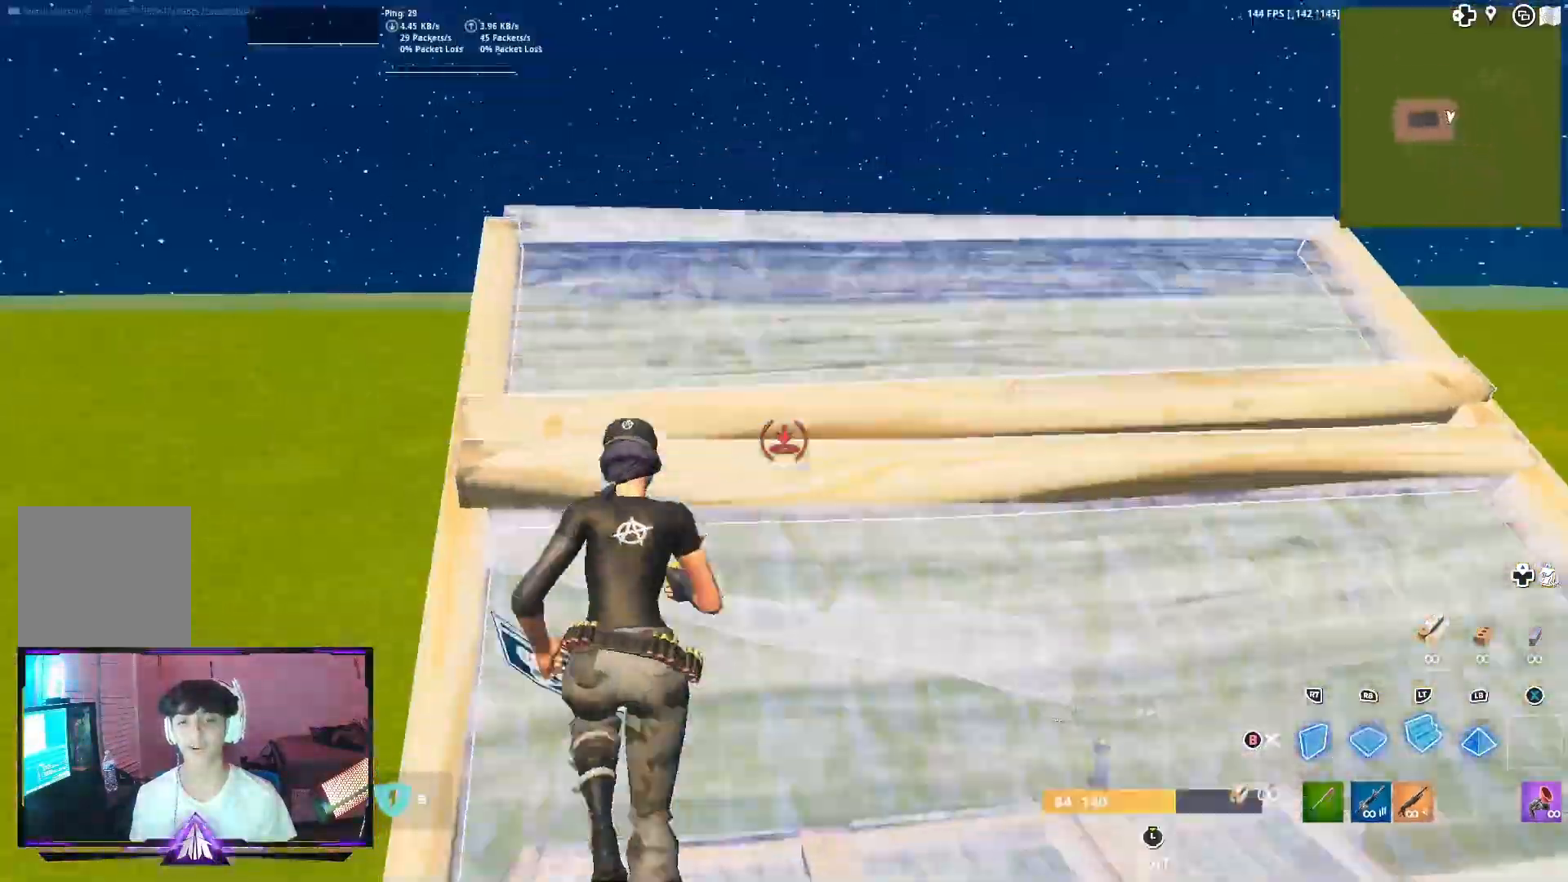
{"buttons": ["L2"], "left_stick": "up", "right_stick": "up-right", "events": [[100, "right_stick", "down-right"], [367, "R1", "down"], [400, "right_stick", "up-right"], [433, "L2", "down"], [500, "R1", "up"]]}
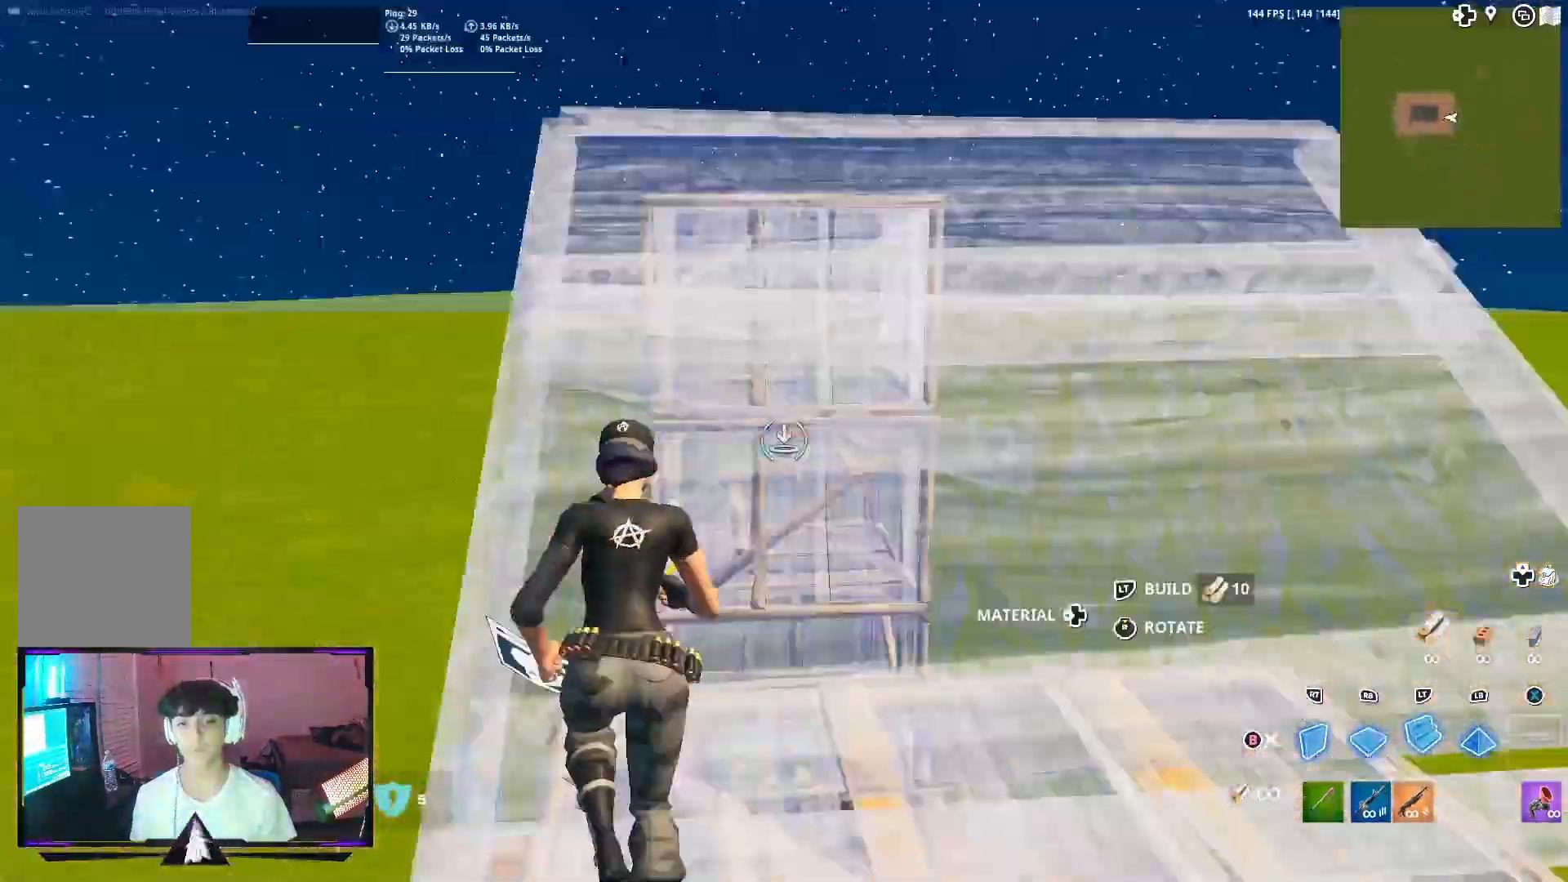
{"buttons": ["L2"], "left_stick": "up", "right_stick": "down-right", "events": [[67, "right_stick", "center"], [200, "right_stick", "up"], [300, "right_stick", "down-left"], [400, "right_stick", "down-right"]]}
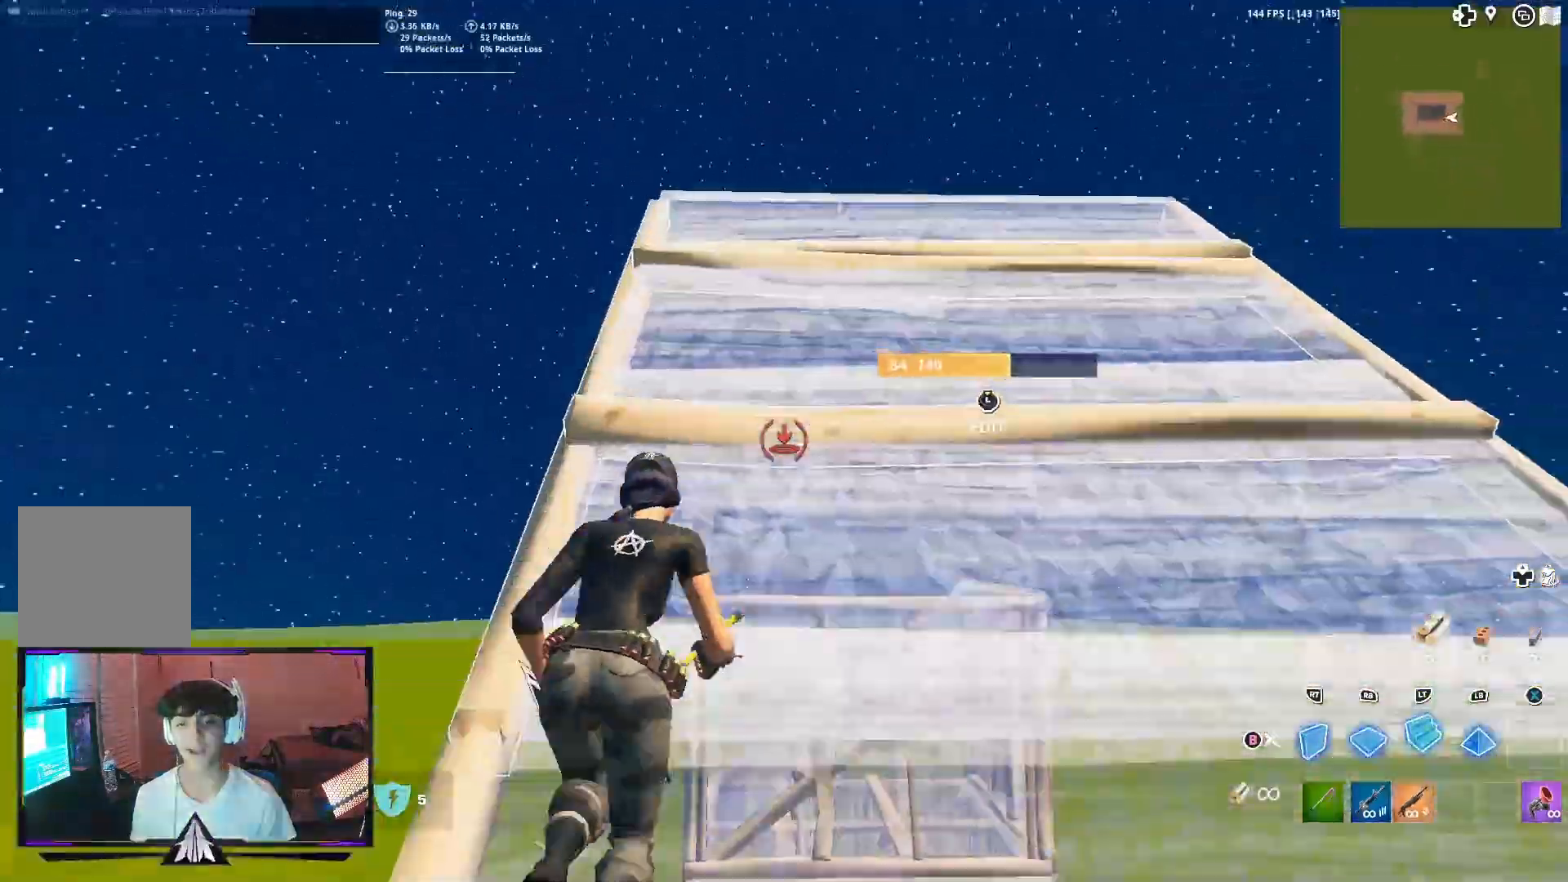
{"buttons": ["R2"], "left_stick": "up-left", "right_stick": "up", "events": [[133, "L2", "up"], [267, "left_stick", "up-left"], [400, "R2", "down"], [433, "right_stick", "up"]]}
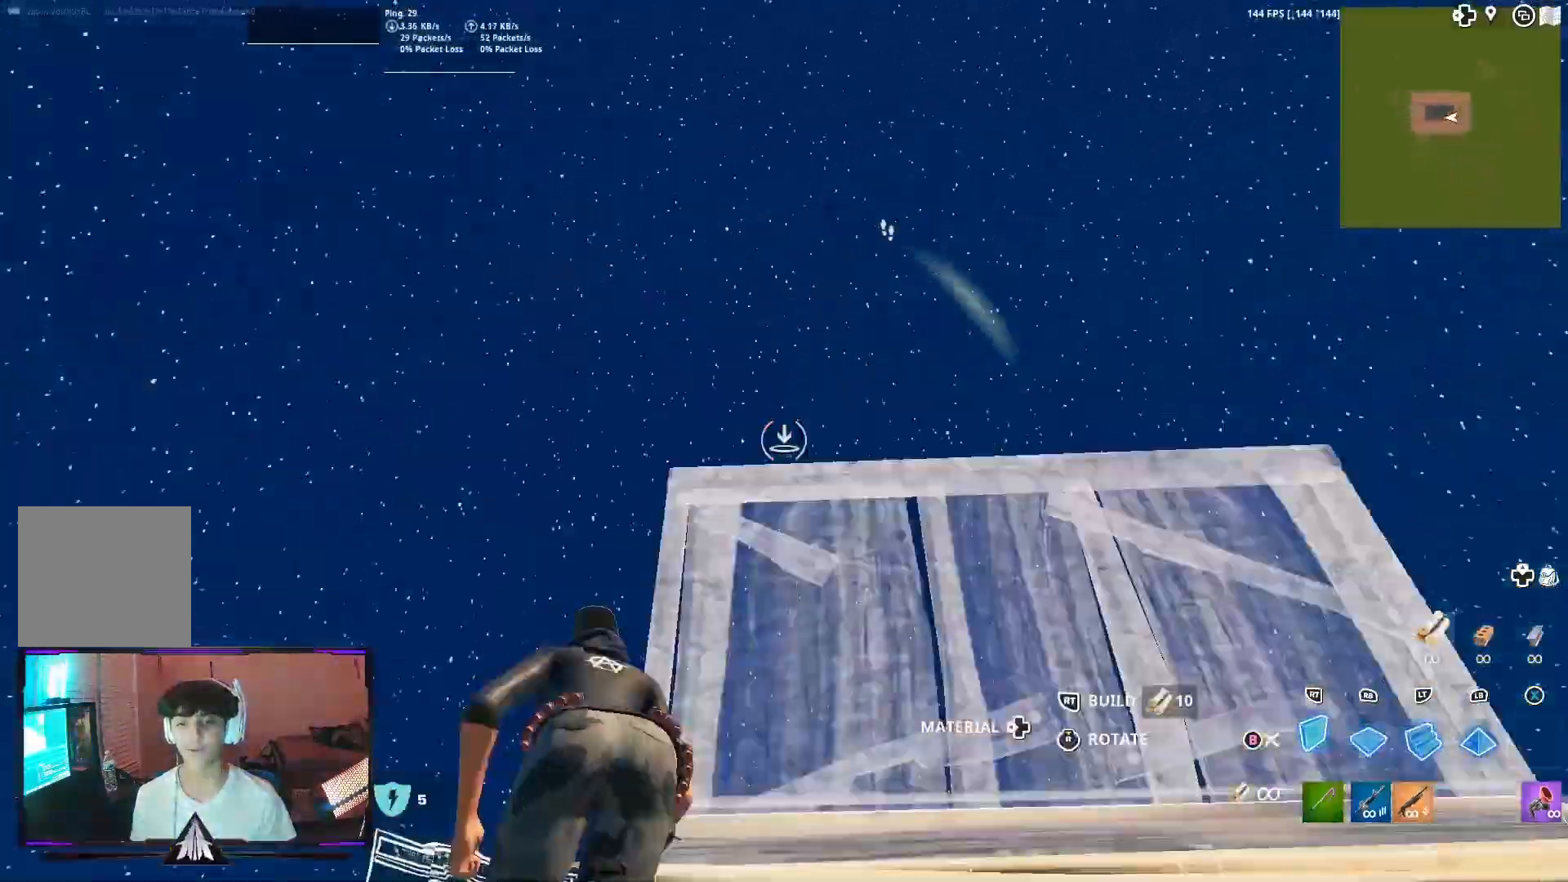
{"buttons": [], "left_stick": "up-left", "right_stick": "down", "events": [[33, "A", "down"], [33, "right_stick", "left"], [100, "right_stick", "down-right"], [167, "A", "up"], [300, "R2", "up"], [333, "right_stick", "down"]]}
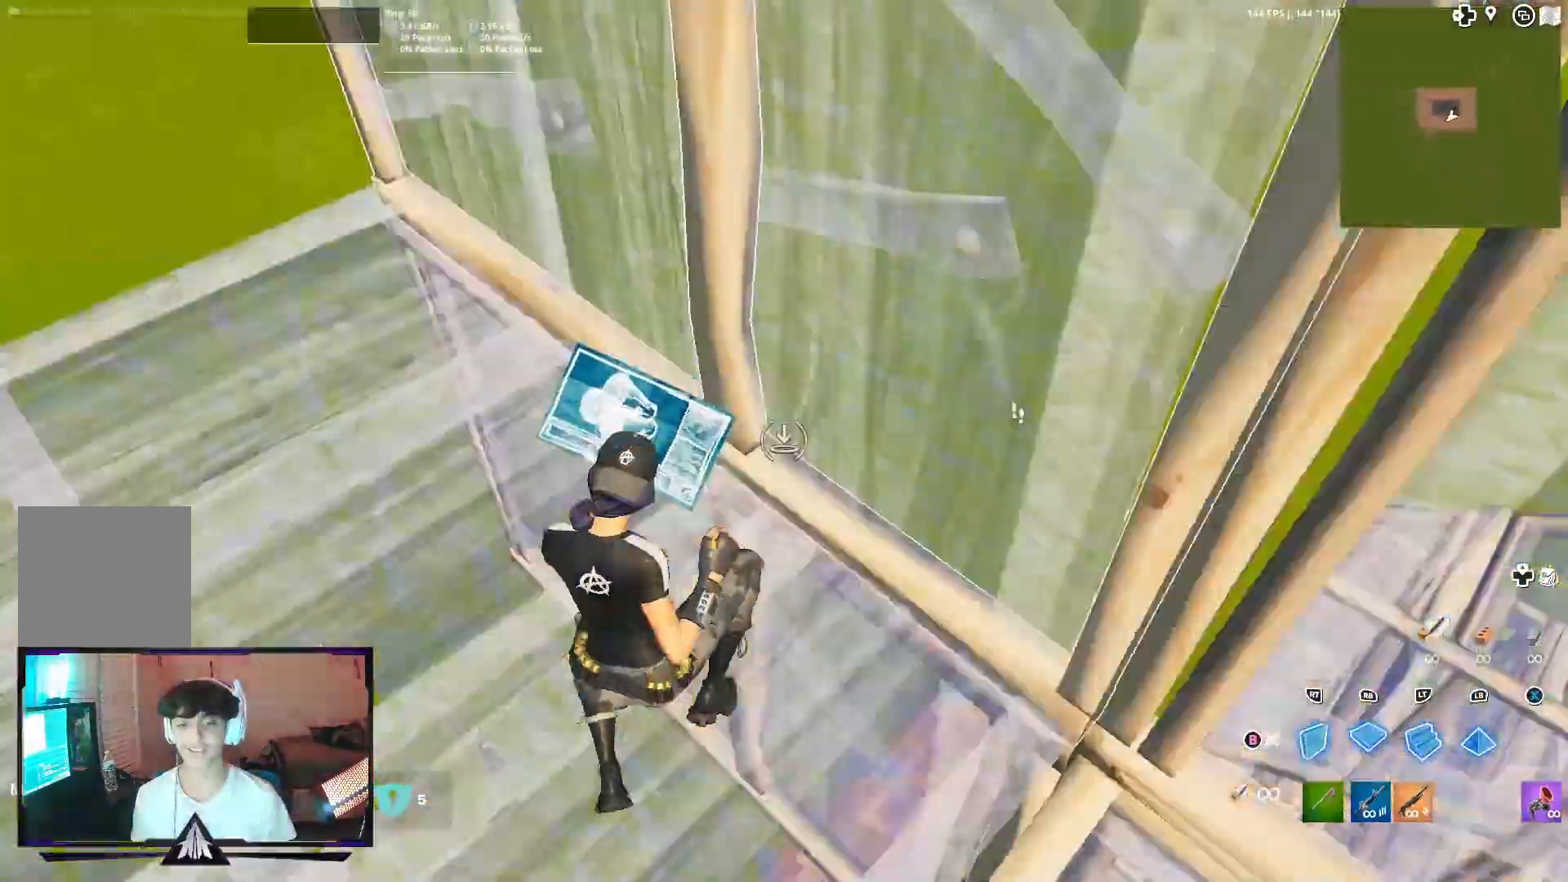
{"buttons": ["R1"], "left_stick": "up-left", "right_stick": "up", "events": [[33, "R1", "down"], [100, "right_stick", "left"], [333, "L2", "down"], [333, "R1", "up"], [367, "right_stick", "up"], [433, "R1", "down"], [467, "L2", "up"]]}
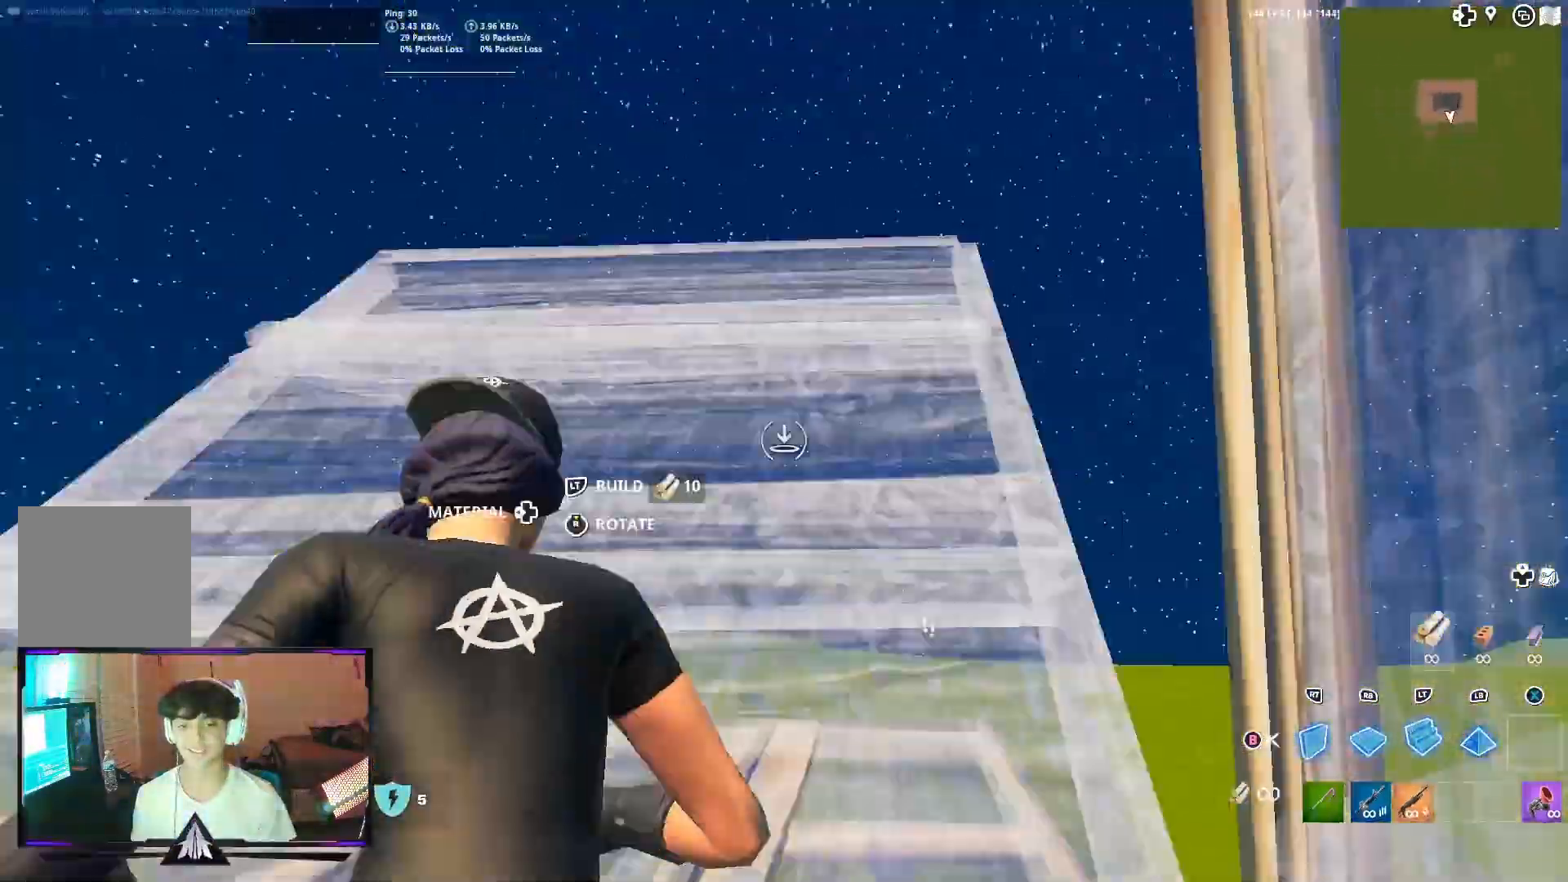
{"buttons": ["R2"], "left_stick": "up", "right_stick": "right", "events": [[33, "L2", "down"], [33, "right_stick", "center"], [67, "R1", "up"], [200, "L2", "up"], [233, "R2", "down"], [233, "right_stick", "left"], [367, "left_stick", "up"], [400, "right_stick", "up"], [467, "right_stick", "right"]]}
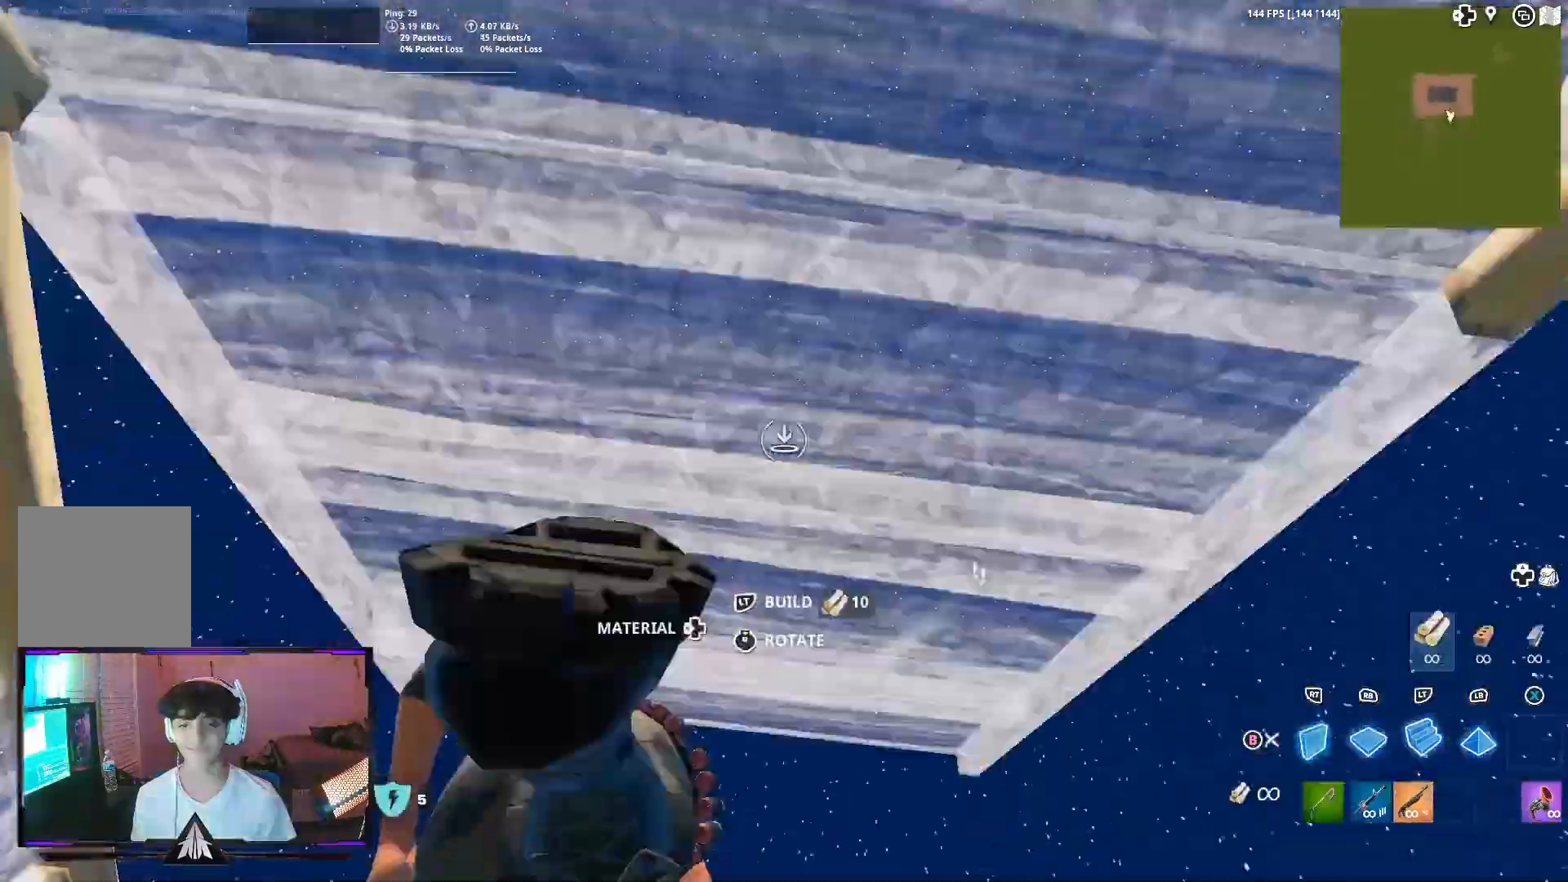
{"buttons": ["R2", "L3"], "left_stick": "up-left", "right_stick": "right", "events": [[33, "L2", "down"], [67, "right_stick", "down"], [133, "right_stick", "center"], [167, "L2", "up"], [167, "R2", "up"], [367, "L3", "down"], [367, "left_stick", "up-left"], [400, "right_stick", "left"], [433, "R2", "down"], [500, "right_stick", "right"]]}
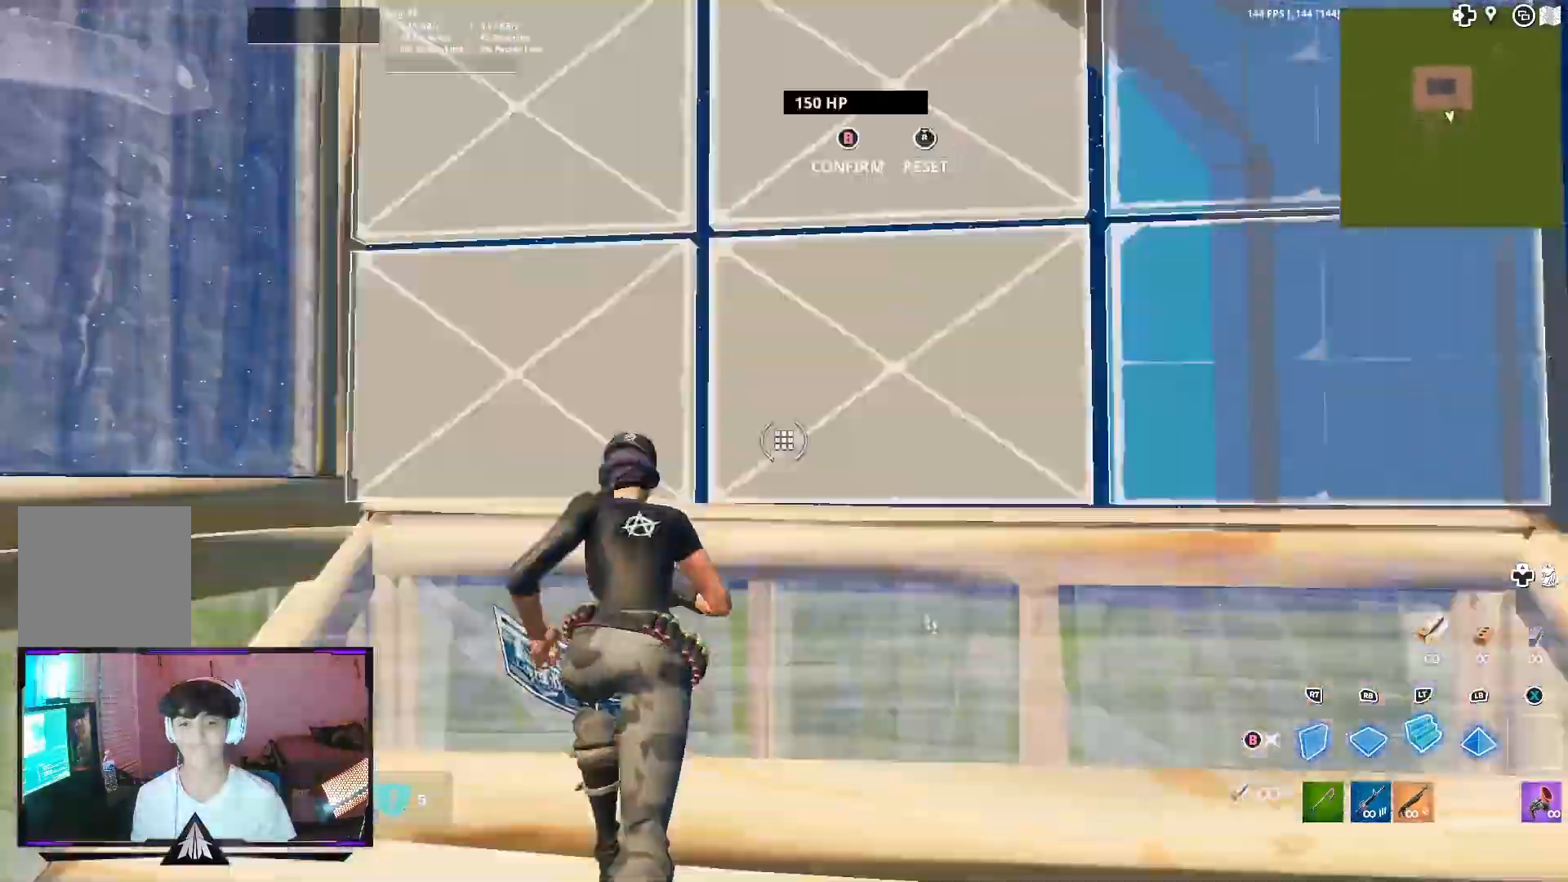
{"buttons": ["R1"], "left_stick": "up-left", "right_stick": "down-right", "events": [[33, "L3", "up"], [100, "B", "down"], [100, "right_stick", "center"], [200, "A", "down"], [200, "R2", "up"], [233, "B", "up"], [333, "A", "up"], [367, "right_stick", "down-right"], [433, "R1", "down"]]}
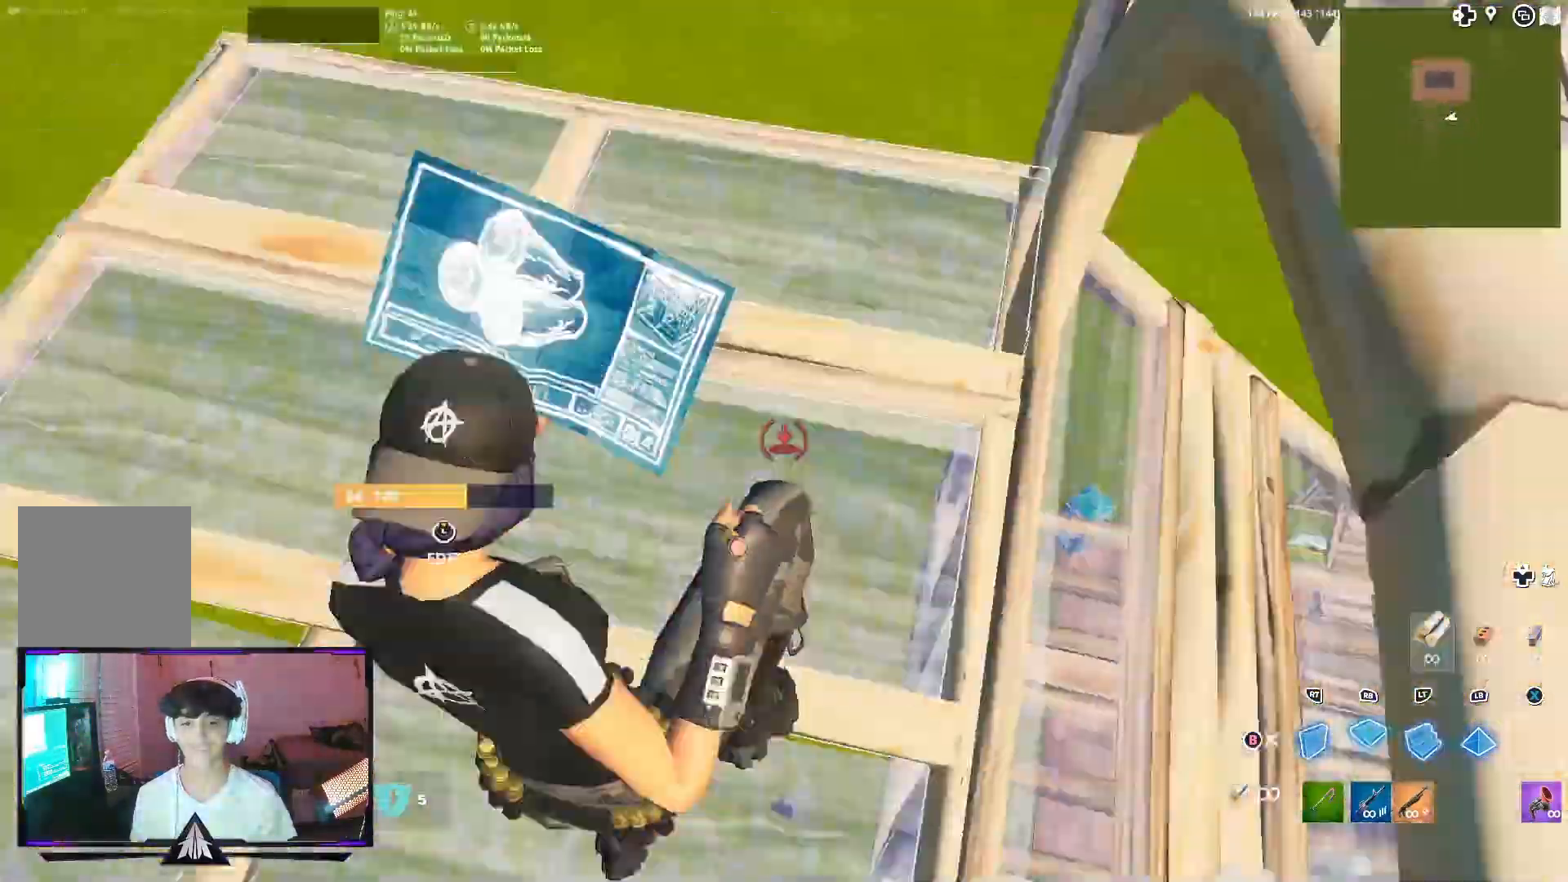
{"buttons": ["L2"], "left_stick": "up-left", "right_stick": "down-right", "events": [[33, "L2", "down"], [33, "R1", "up"], [33, "right_stick", "up-right"], [100, "R2", "down"], [167, "L2", "up"], [333, "right_stick", "down-left"], [367, "L2", "down"], [400, "right_stick", "down-right"], [500, "R2", "up"]]}
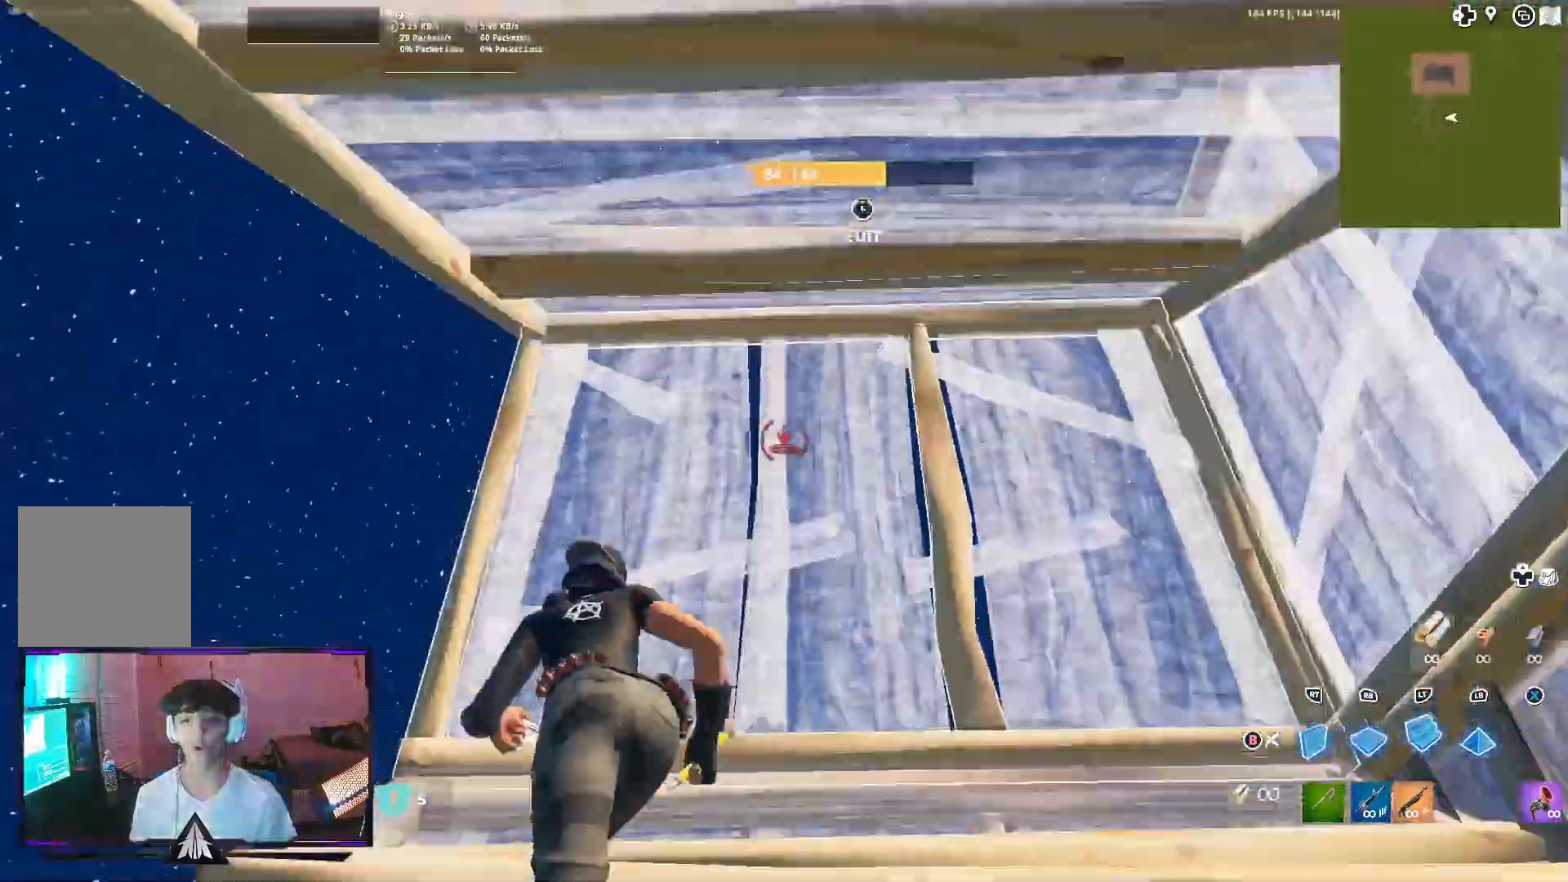
{"buttons": [], "left_stick": "up-left", "right_stick": "center", "events": [[33, "L2", "up"], [167, "L3", "down"], [167, "right_stick", "down-left"], [200, "R2", "down"], [267, "right_stick", "up-right"], [333, "B", "down"], [333, "L3", "up"], [333, "right_stick", "center"], [433, "B", "up"], [433, "R2", "up"]]}
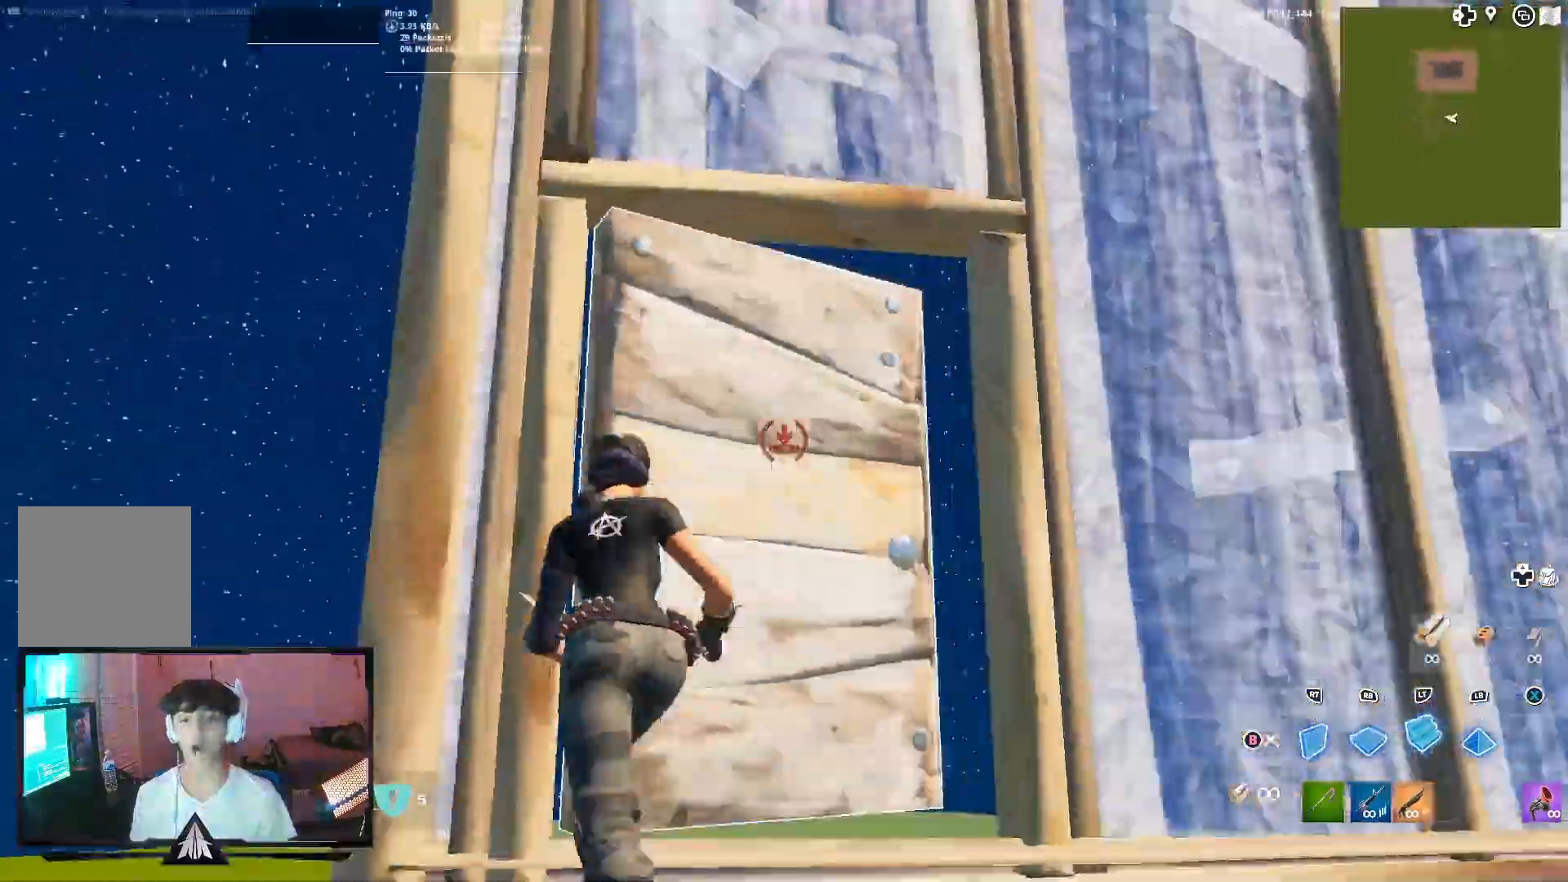
{"buttons": ["R2"], "left_stick": "up-left", "right_stick": "center", "events": [[67, "right_stick", "down"], [100, "R1", "down"], [167, "left_stick", "up"], [200, "R1", "up"], [200, "right_stick", "up-left"], [233, "R2", "down"], [300, "right_stick", "right"], [367, "right_stick", "center"], [467, "left_stick", "up-left"]]}
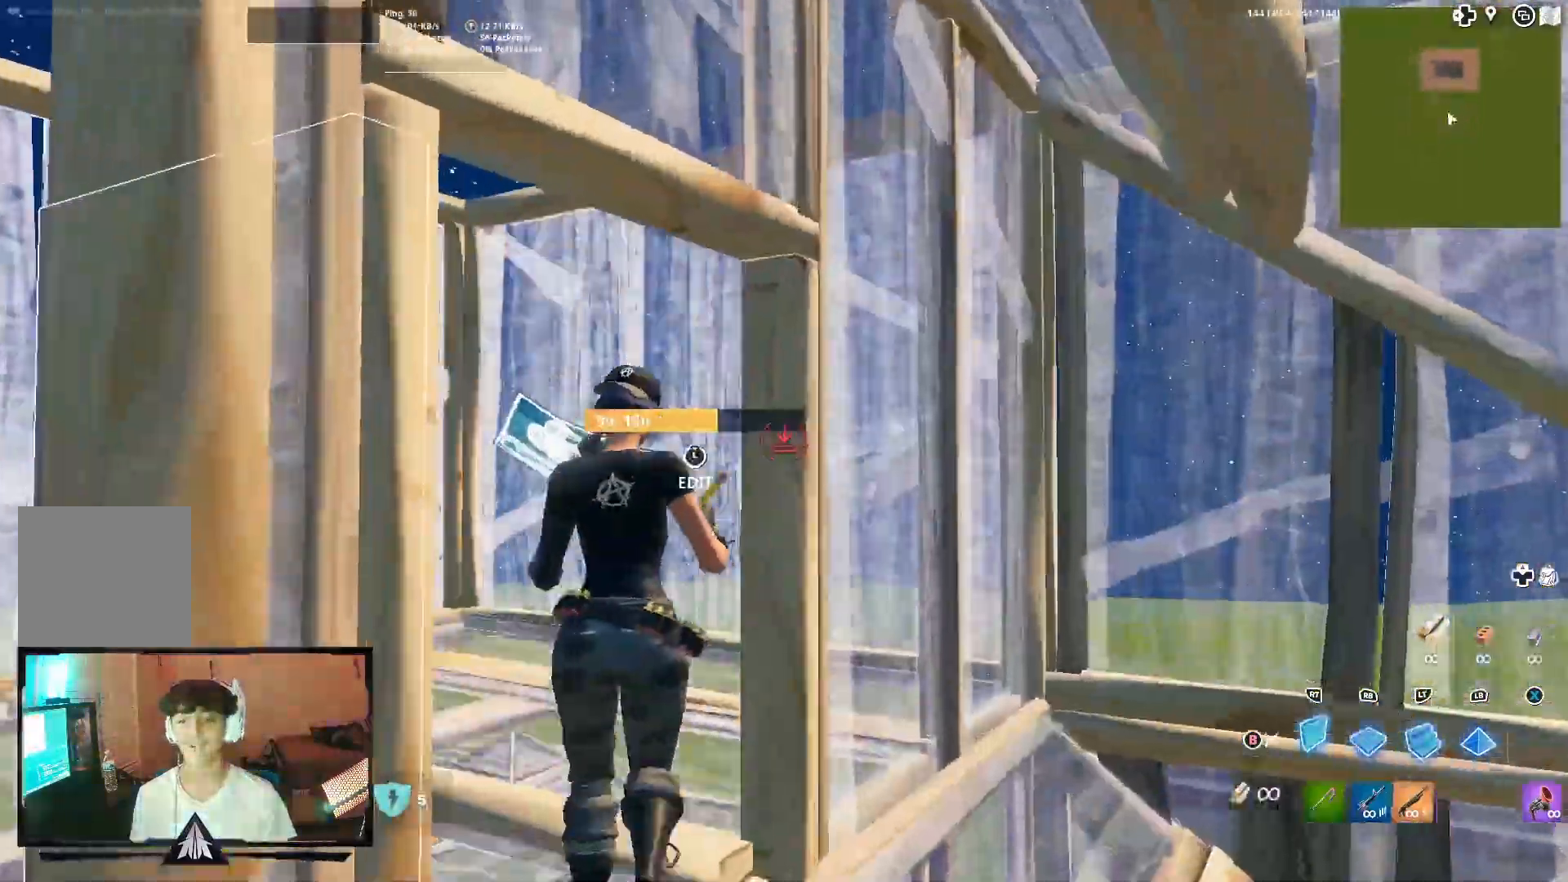
{"buttons": [], "left_stick": "up-left", "right_stick": "center", "events": [[67, "R2", "up"]]}
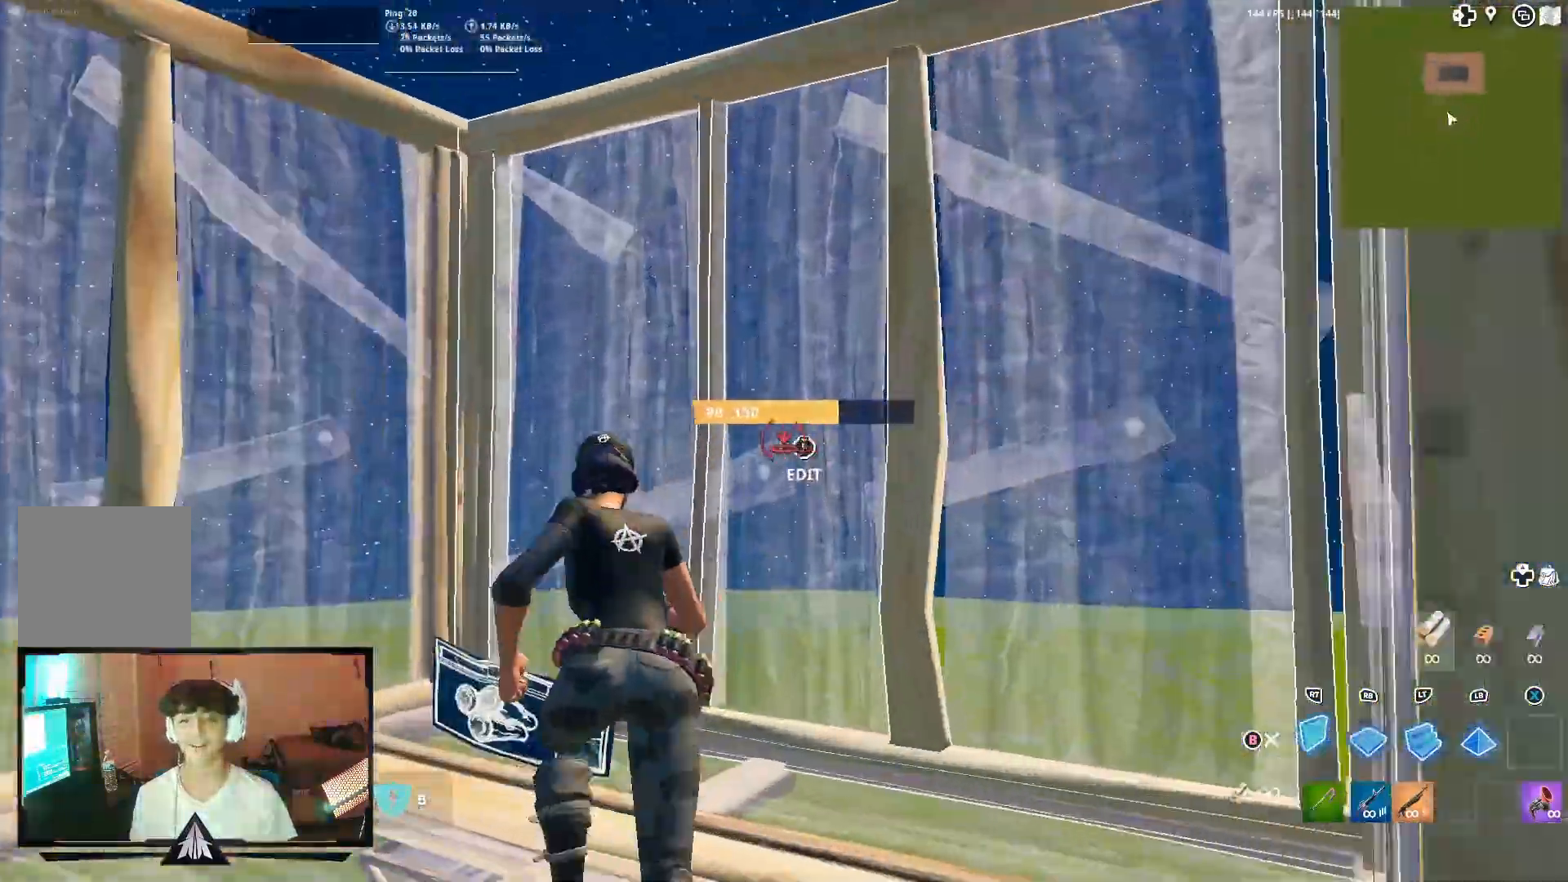
{"buttons": [], "left_stick": "up-left", "right_stick": "center", "events": [[200, "L3", "down"], [267, "R2", "down"], [267, "right_stick", "down"], [333, "right_stick", "right"], [367, "L3", "up"], [400, "B", "down"], [467, "right_stick", "center"], [500, "B", "up"], [500, "R2", "up"]]}
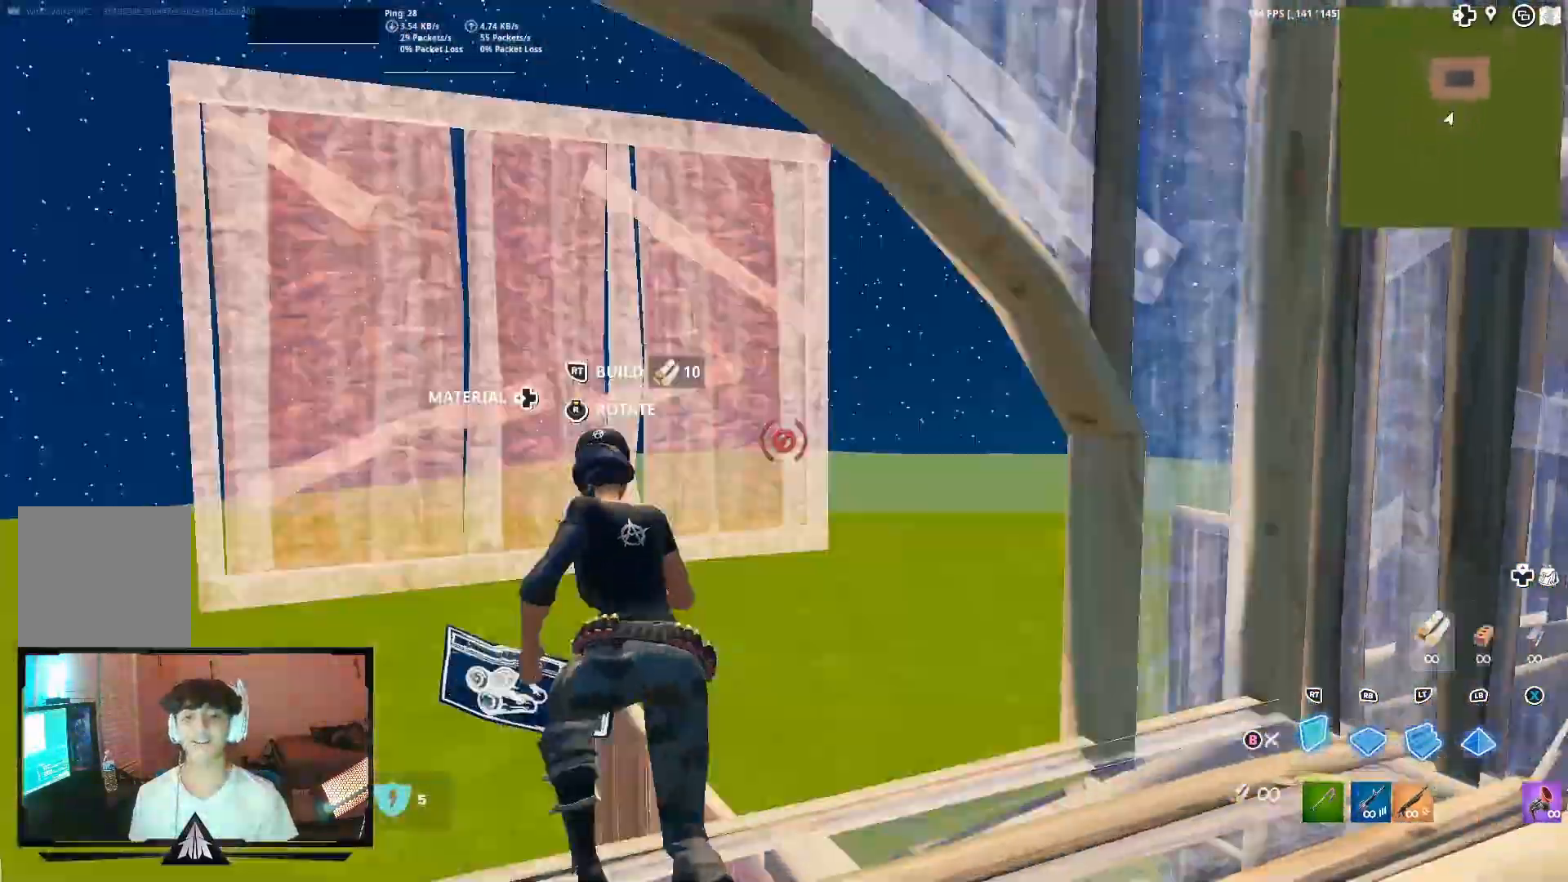
{"buttons": [], "left_stick": "up-left", "right_stick": "center", "events": [[100, "R1", "down"], [233, "L2", "down"], [267, "R1", "up"], [400, "L2", "up"]]}
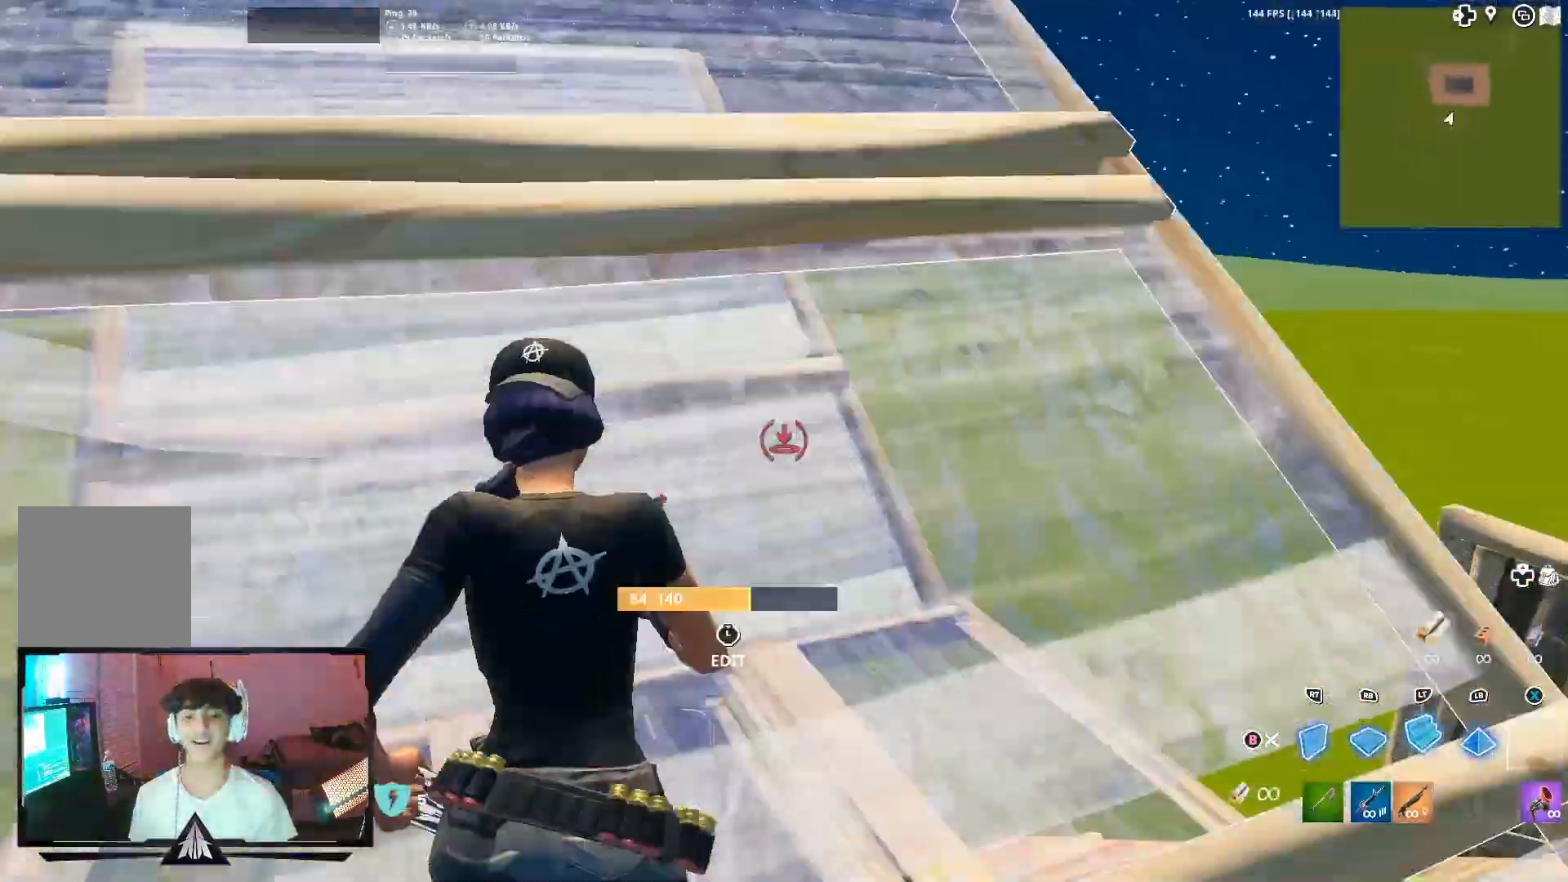
{"buttons": [], "left_stick": "up", "right_stick": "center", "events": [[100, "right_stick", "left"], [200, "right_stick", "center"], [467, "left_stick", "up"]]}
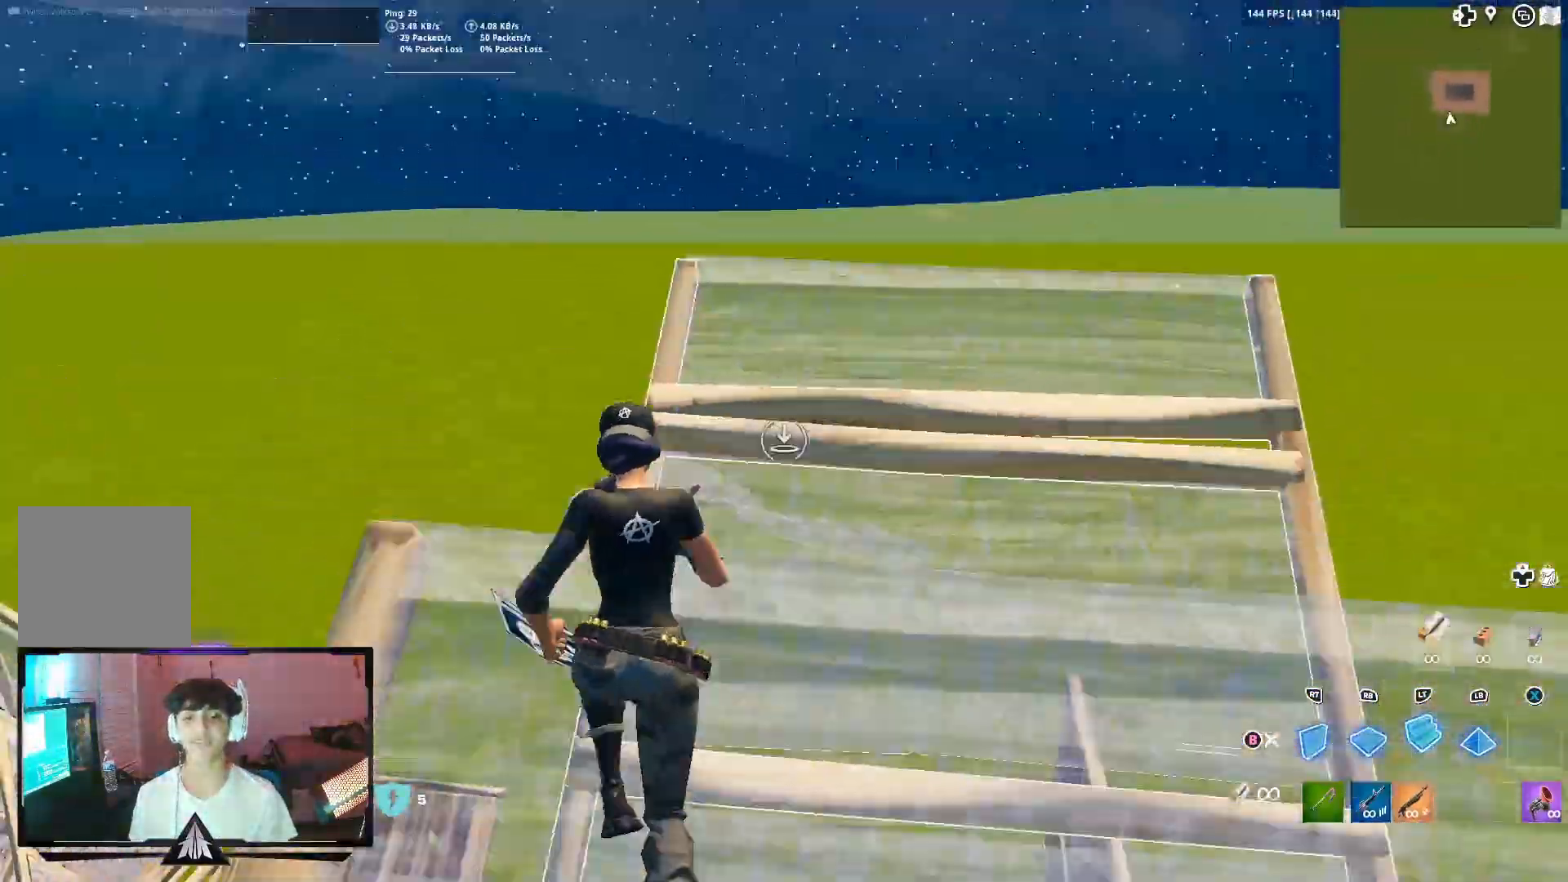
{"buttons": ["R1"], "left_stick": "up-right", "right_stick": "up-left", "events": [[67, "R1", "down"], [133, "left_stick", "up-right"], [233, "R1", "up"], [500, "R1", "down"], [500, "right_stick", "up-left"]]}
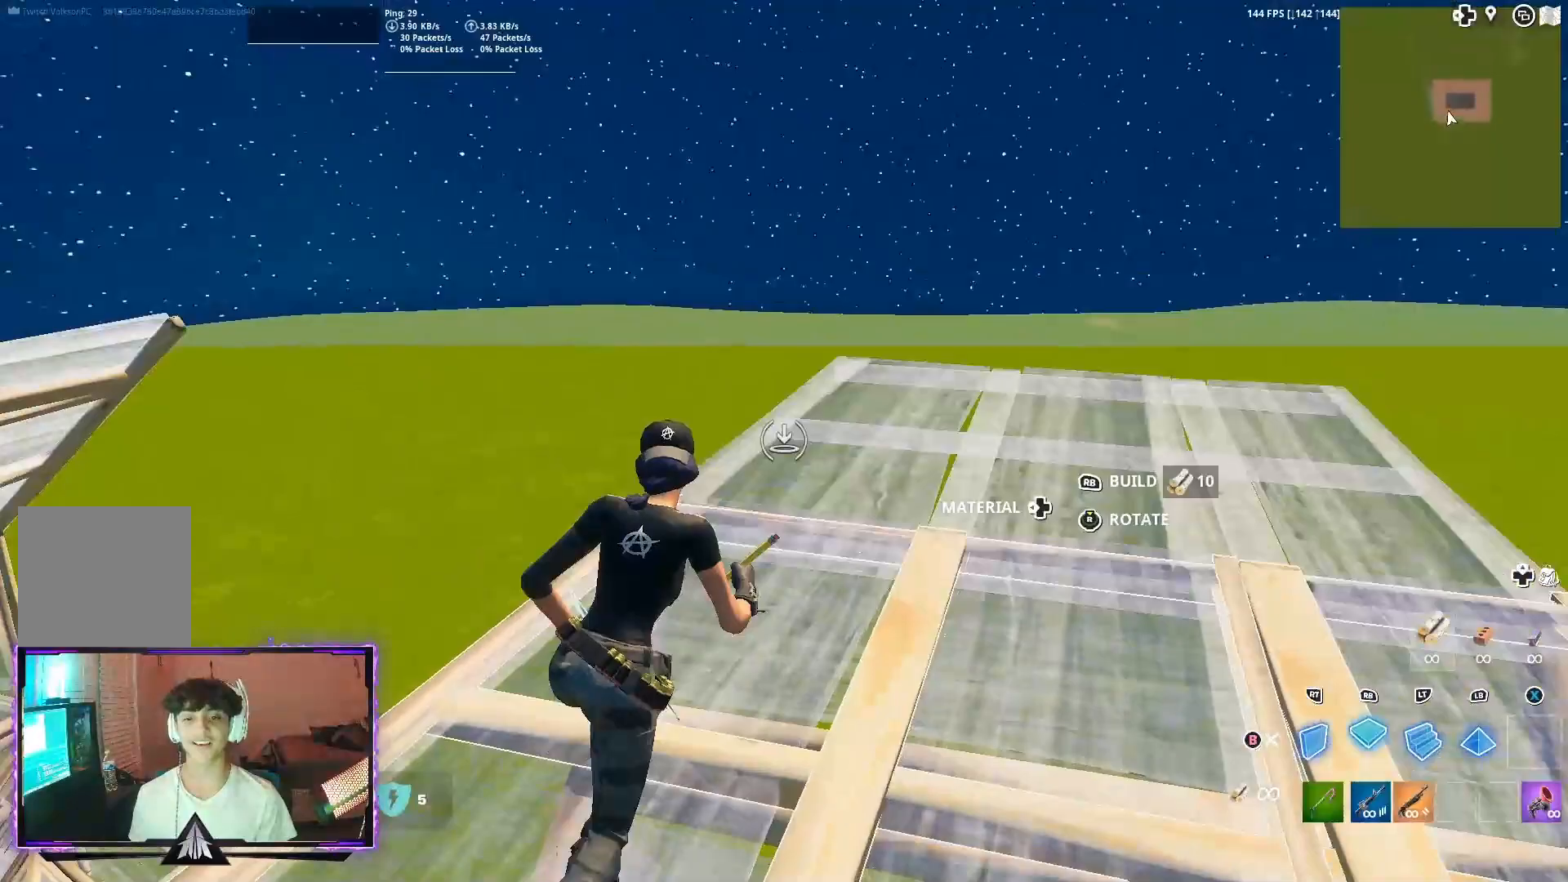
{"buttons": ["R1"], "left_stick": "up-right", "right_stick": "center", "events": [[267, "right_stick", "center"]]}
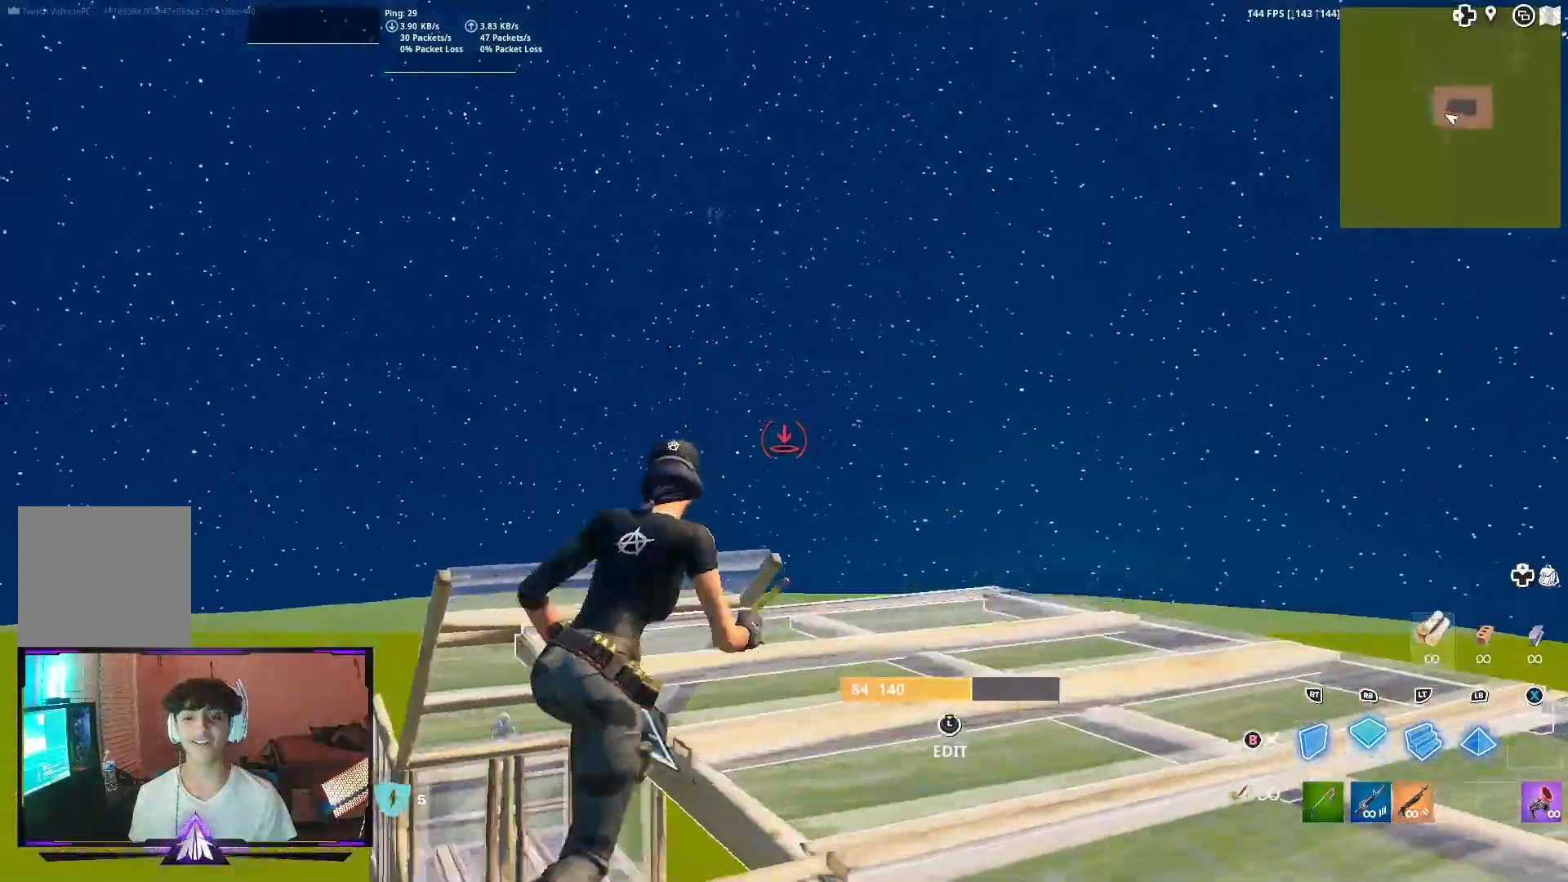
{"buttons": ["L2", "R2"], "left_stick": "up", "right_stick": "down-left", "events": [[33, "R1", "up"], [67, "L2", "down"], [233, "R2", "down"], [267, "L2", "up"], [267, "left_stick", "up"], [267, "right_stick", "up-right"], [367, "right_stick", "up-left"], [467, "right_stick", "down-left"], [500, "L2", "down"]]}
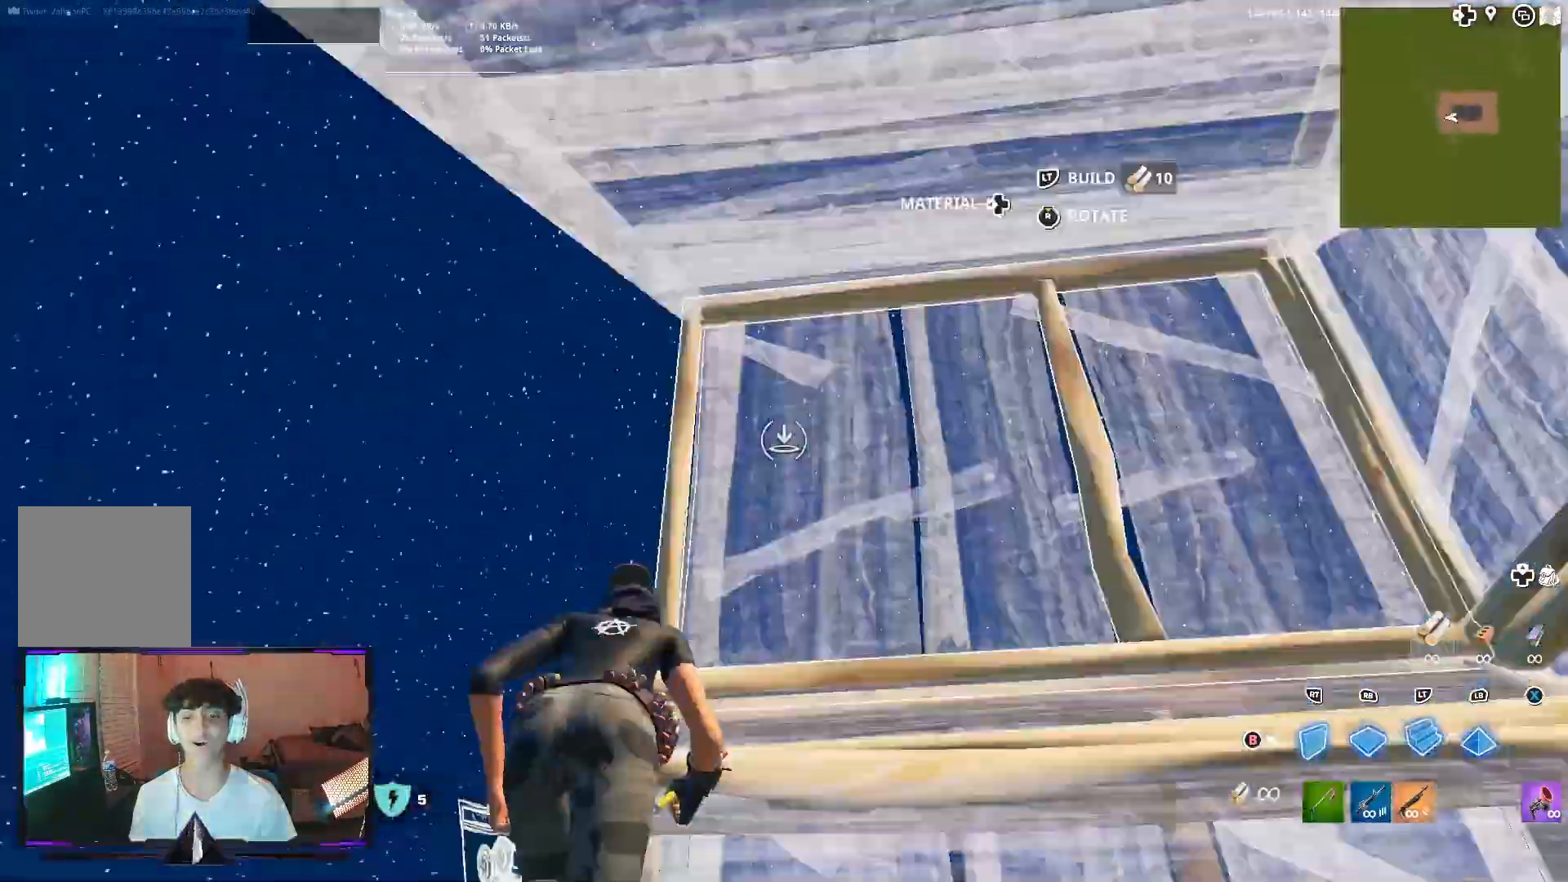
{"buttons": [], "left_stick": "up-left", "right_stick": "center", "events": [[33, "right_stick", "center"], [100, "R2", "up"], [167, "L2", "up"], [267, "L3", "down"], [267, "R2", "down"], [300, "right_stick", "down"], [400, "B", "down"], [400, "L3", "up"], [400, "left_stick", "up-left"], [433, "right_stick", "center"], [500, "B", "up"], [500, "R2", "up"]]}
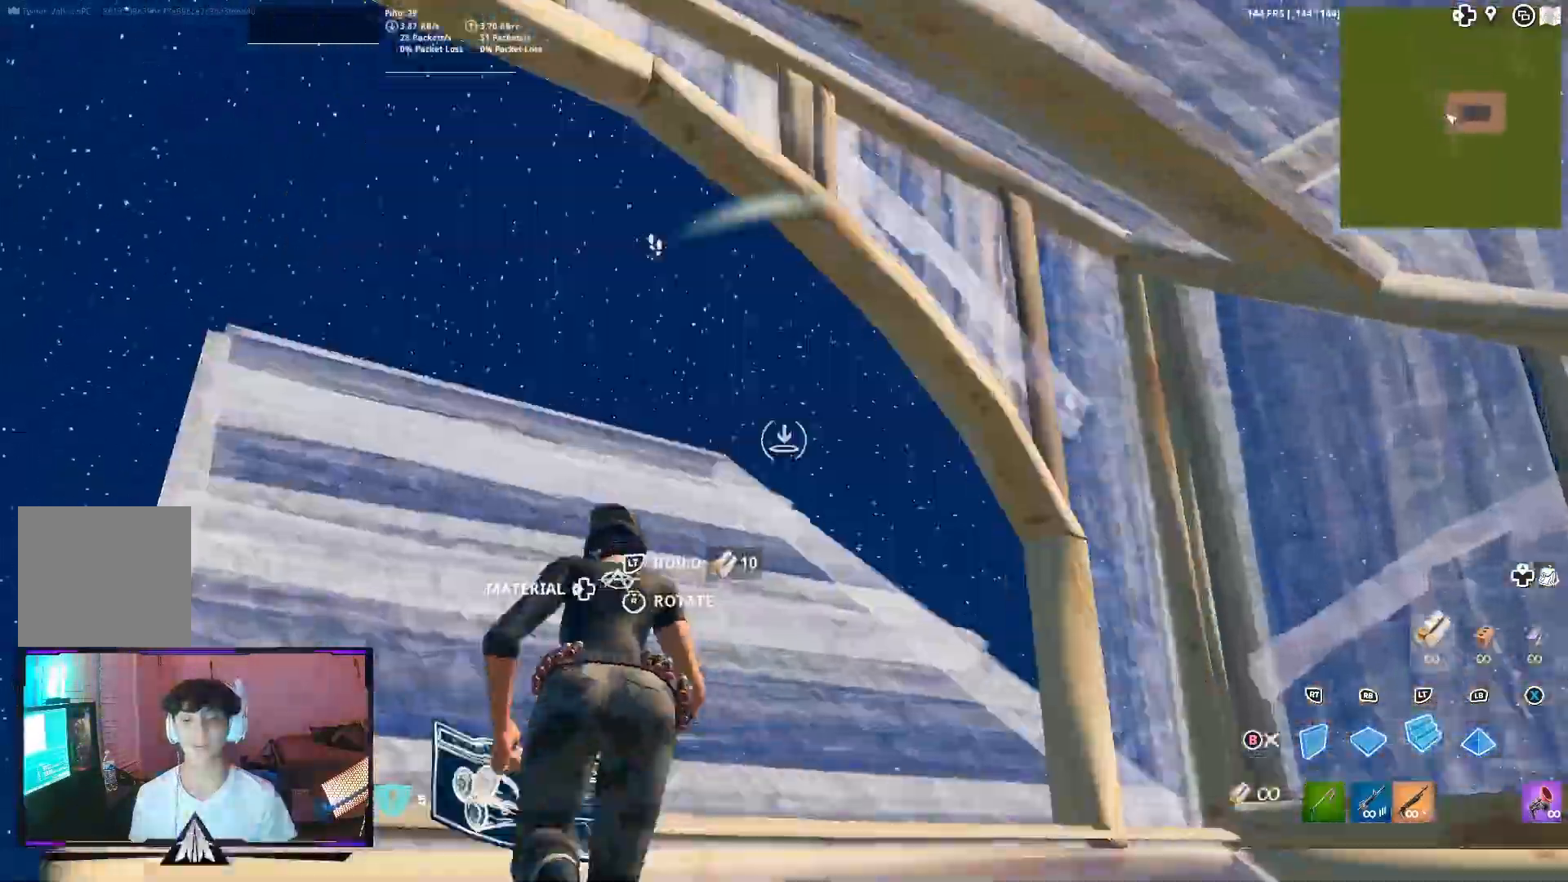
{"buttons": ["R2"], "left_stick": "up-left", "right_stick": "right", "events": [[133, "R1", "down"], [133, "right_stick", "down"], [233, "R1", "up"], [233, "right_stick", "up-left"], [300, "R2", "down"], [367, "right_stick", "right"]]}
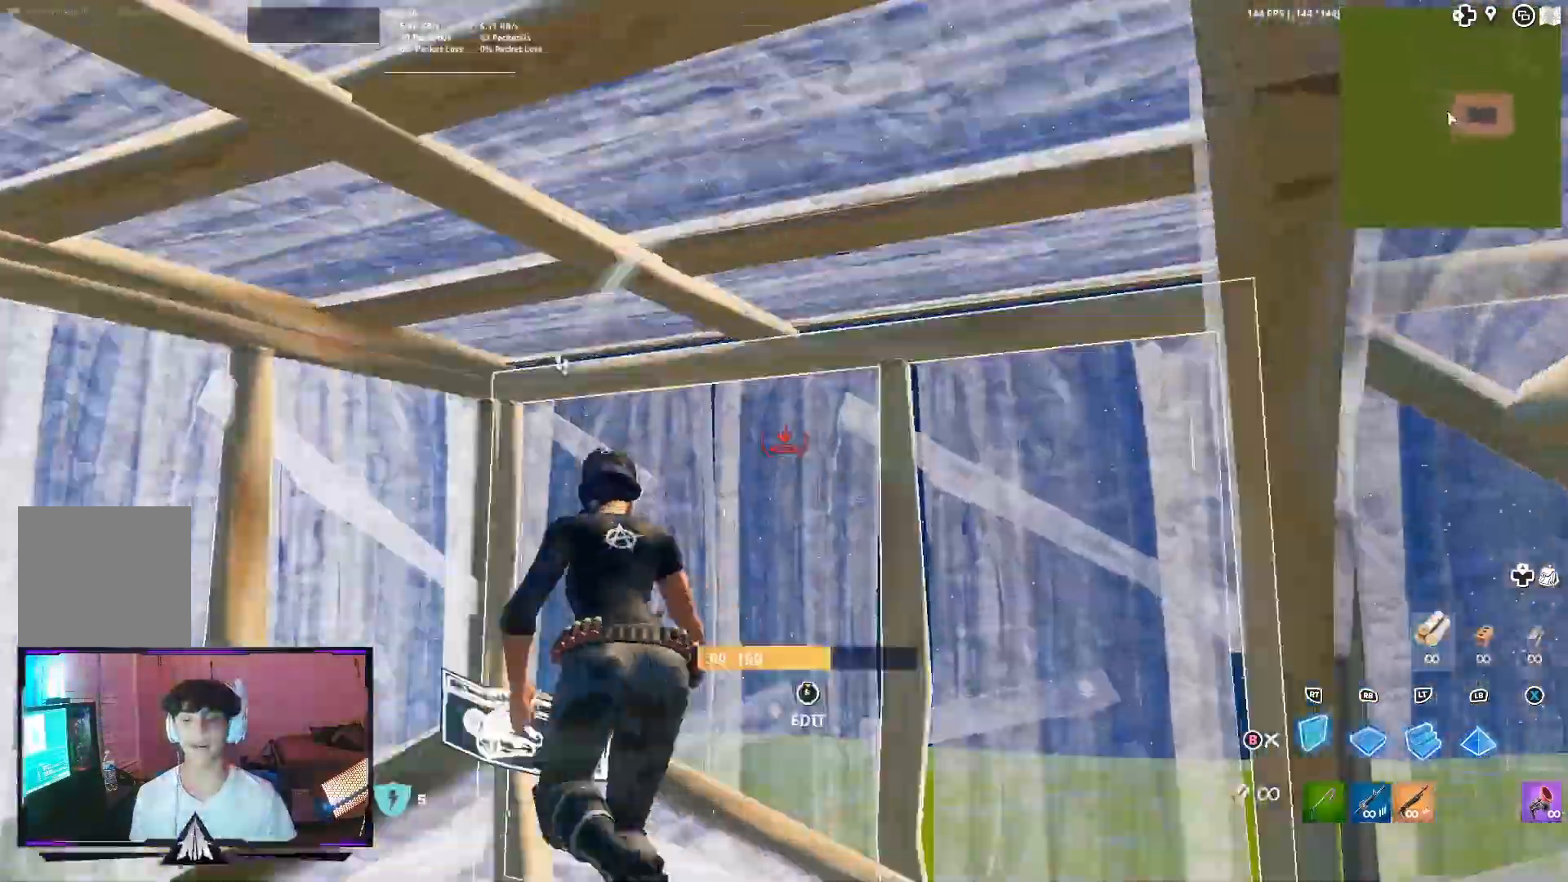
{"buttons": ["L3"], "left_stick": "up-left", "right_stick": "down-left", "events": [[67, "R2", "up"], [133, "L2", "down"], [267, "L2", "up"], [467, "right_stick", "down-left"], [500, "L3", "down"]]}
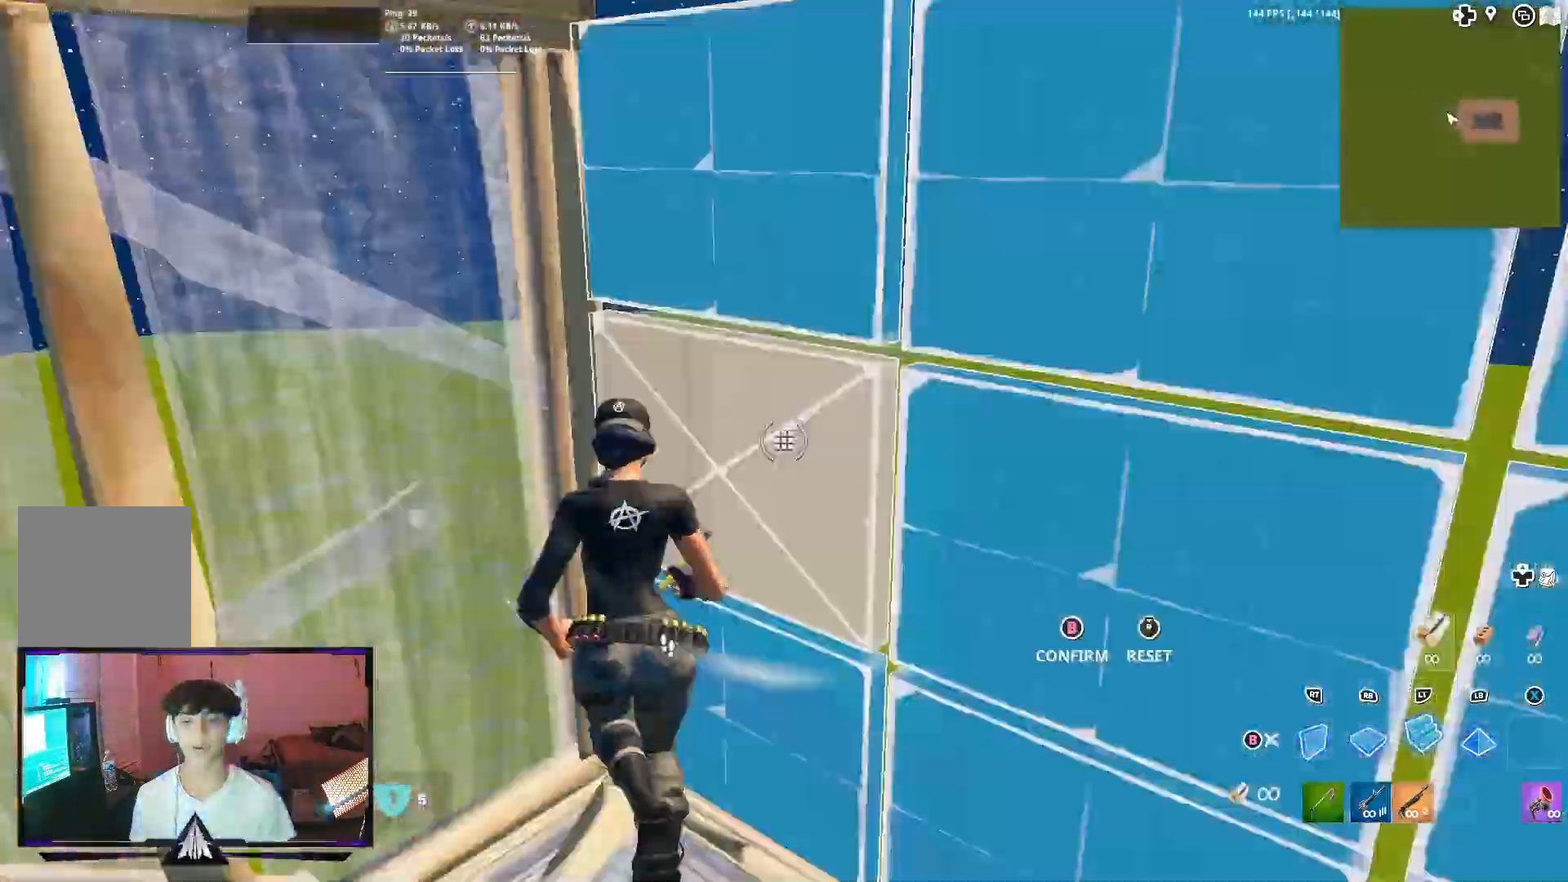
{"buttons": ["L2"], "left_stick": "up", "right_stick": "up", "events": [[33, "R2", "down"], [67, "right_stick", "down-right"], [133, "L3", "up"], [167, "B", "down"], [200, "right_stick", "center"], [233, "B", "up"], [233, "R2", "up"], [333, "R1", "down"], [333, "left_stick", "up"], [433, "L2", "down"], [433, "R1", "up"], [467, "right_stick", "up"]]}
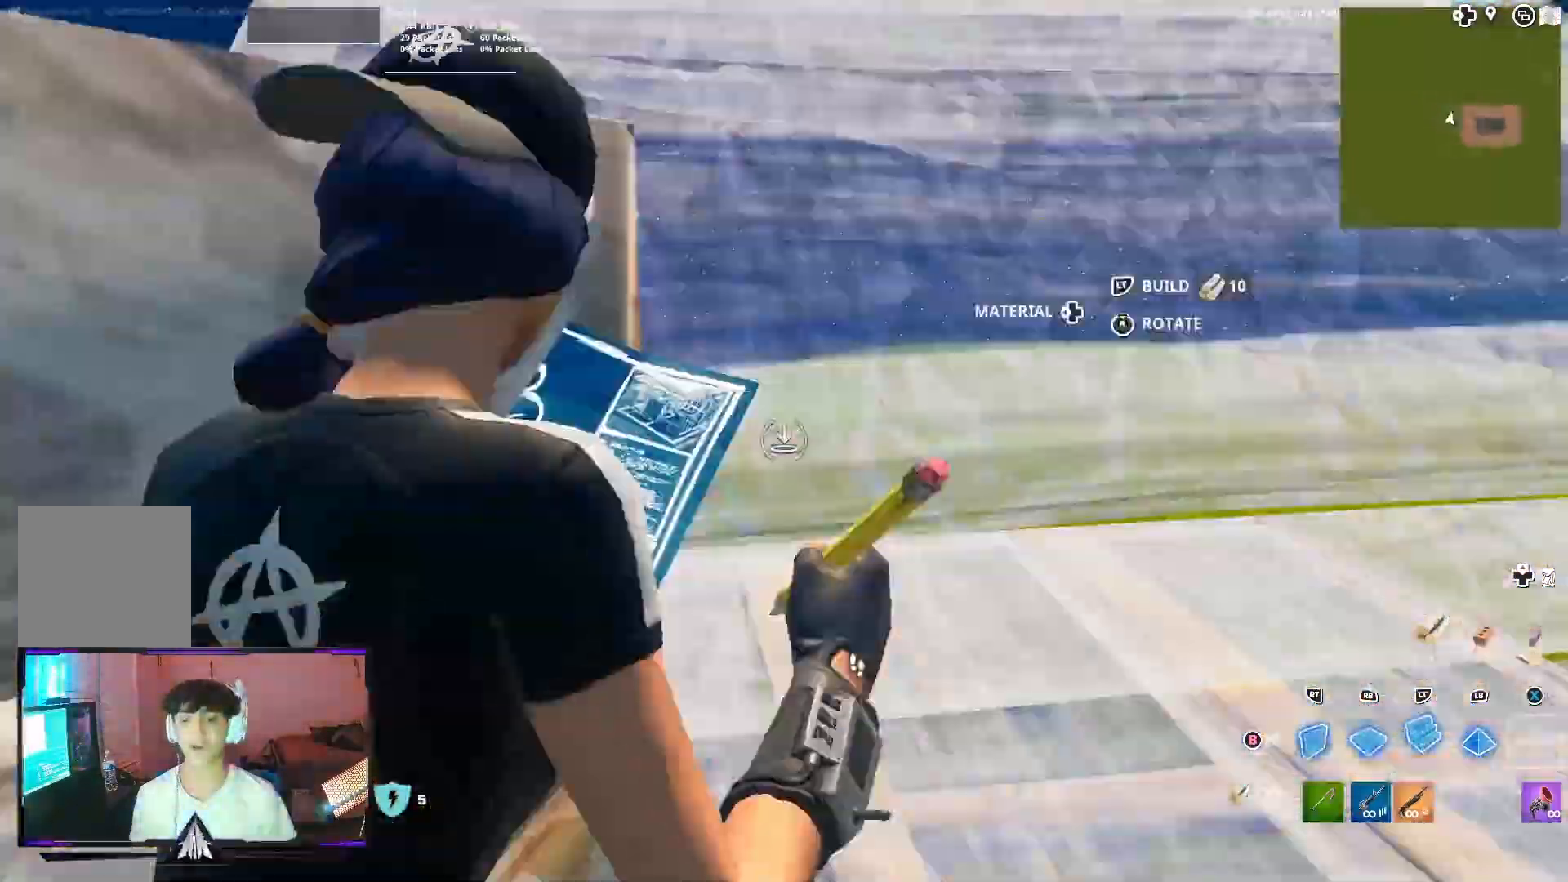
{"buttons": [], "left_stick": "up-left", "right_stick": "down-right", "events": [[67, "R2", "down"], [100, "L2", "up"], [100, "right_stick", "right"], [200, "right_stick", "up"], [333, "L2", "down"], [333, "right_stick", "down-right"], [433, "R2", "up"], [500, "L2", "up"], [500, "left_stick", "up-left"]]}
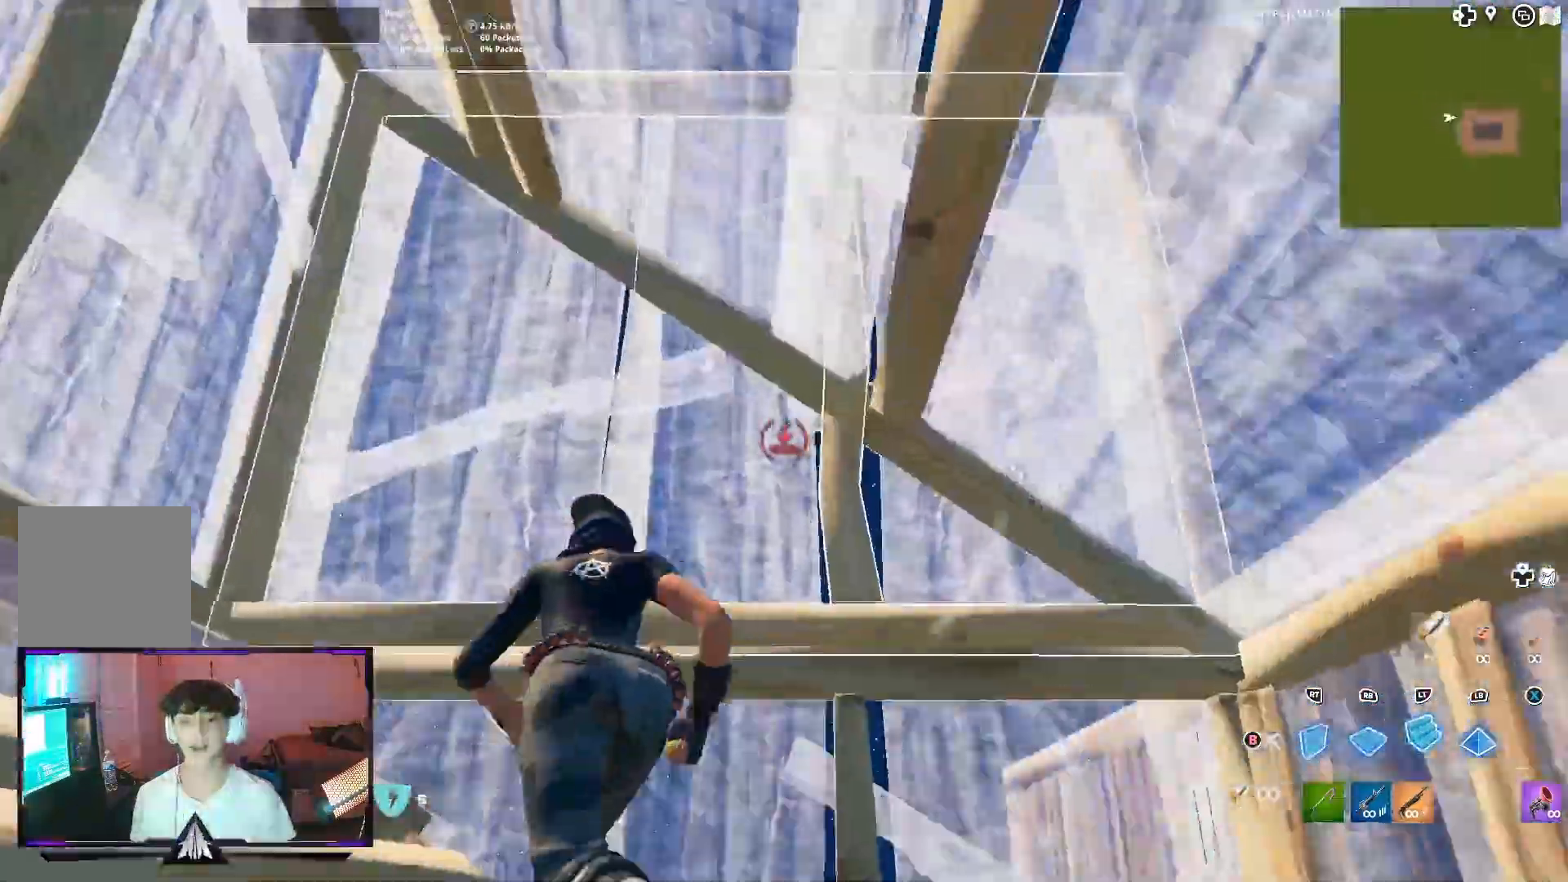
{"buttons": ["A"], "left_stick": "up-left", "right_stick": "down", "events": [[200, "right_stick", "up-left"], [233, "L3", "down"], [267, "R2", "down"], [267, "right_stick", "down"], [333, "right_stick", "right"], [367, "L3", "up"], [400, "A", "down"], [400, "B", "down"], [400, "right_stick", "down"], [467, "B", "up"], [500, "R2", "up"]]}
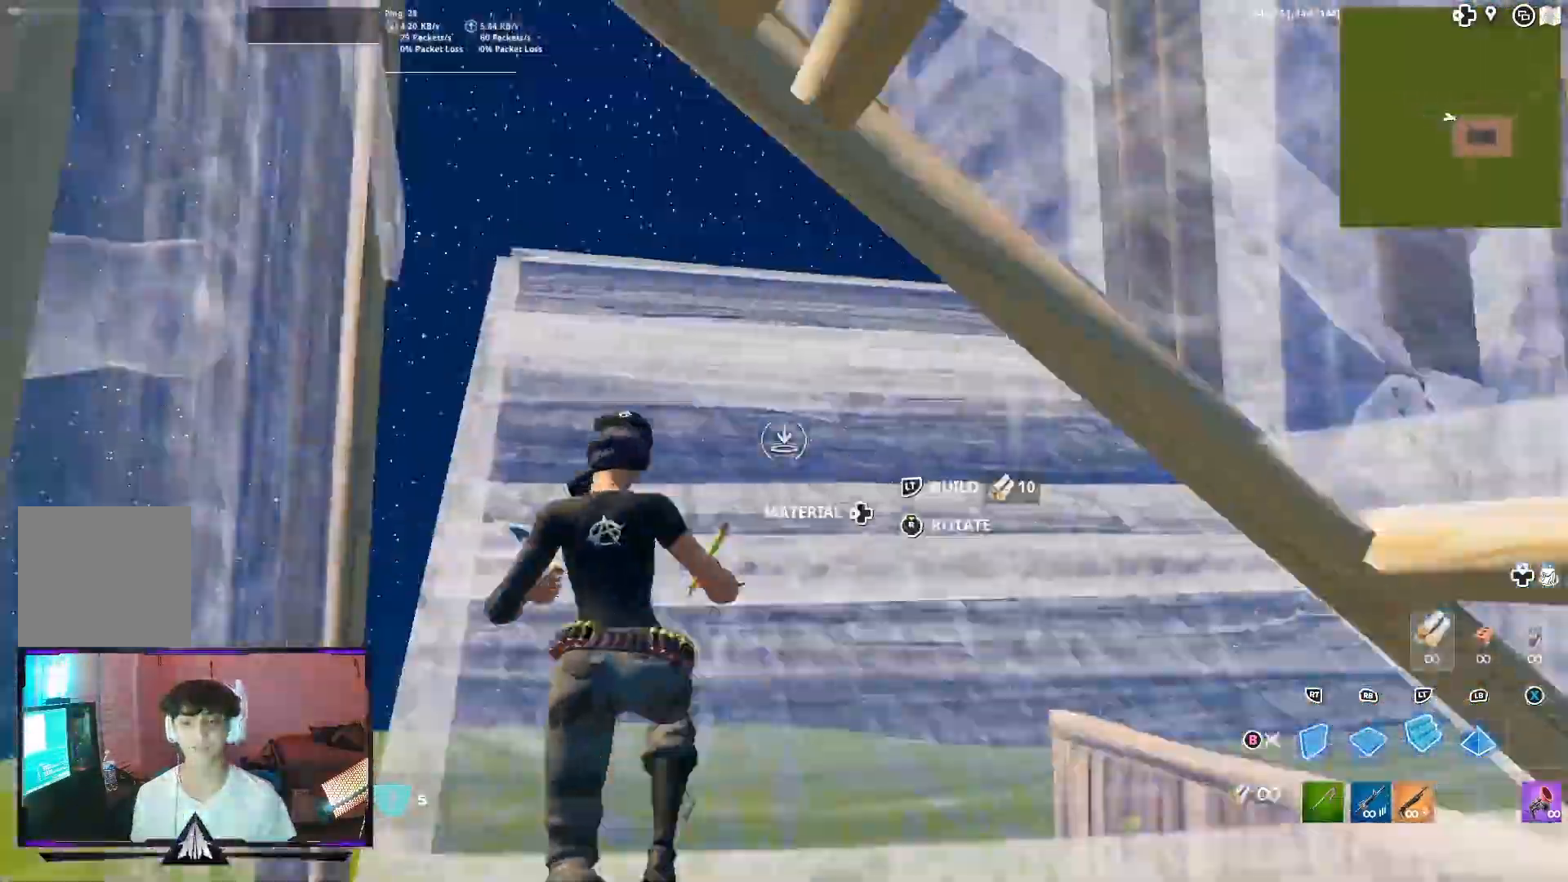
{"buttons": ["R2"], "left_stick": "up-left", "right_stick": "left", "events": [[67, "A", "up"], [67, "R1", "down"], [233, "L2", "down"], [233, "R1", "up"], [233, "right_stick", "up"], [333, "R2", "down"], [333, "right_stick", "up-right"], [367, "L2", "up"], [500, "right_stick", "left"]]}
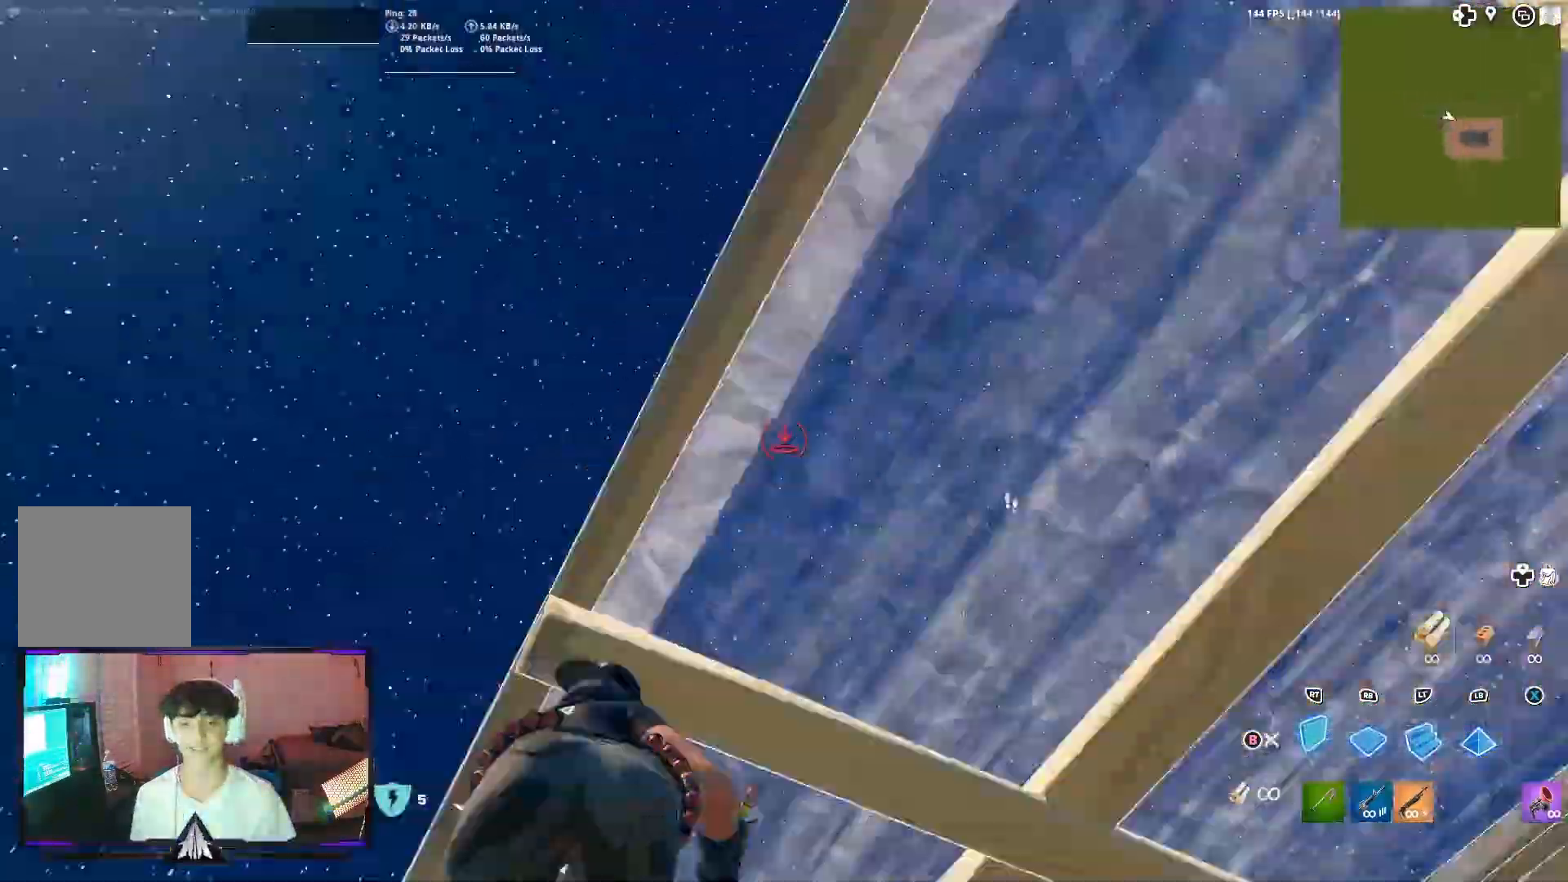
{"buttons": ["B", "R2"], "left_stick": "up-left", "right_stick": "center", "events": [[100, "L2", "down"], [100, "right_stick", "down-right"], [200, "R2", "up"], [200, "left_stick", "up-right"], [200, "right_stick", "center"], [233, "L2", "up"], [300, "L3", "down"], [333, "R2", "down"], [333, "left_stick", "up-left"], [467, "B", "down"], [467, "L3", "up"]]}
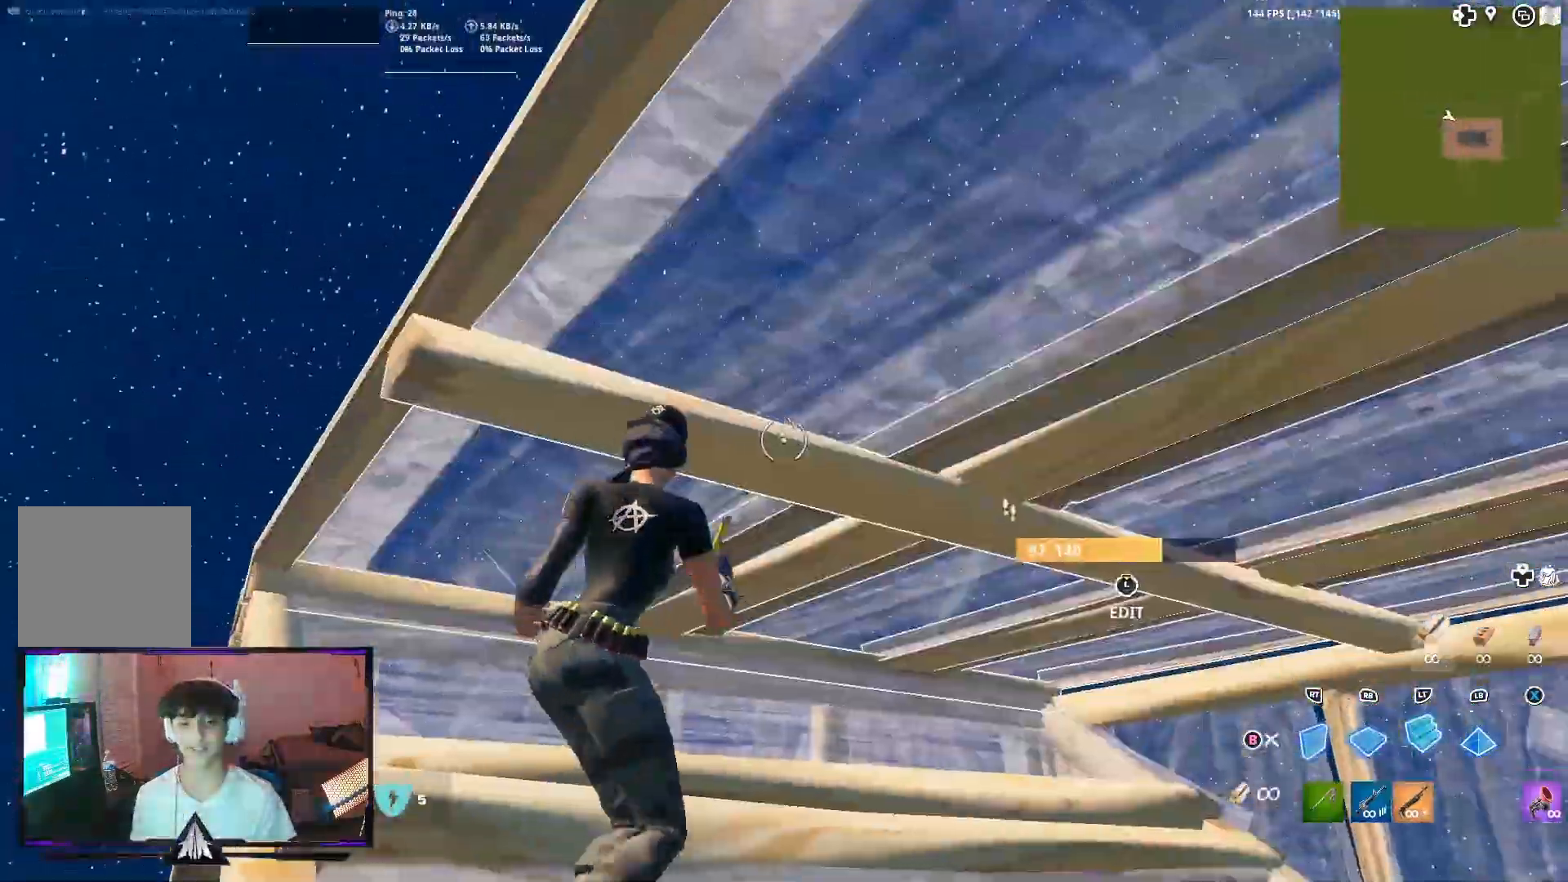
{"buttons": [], "left_stick": "up", "right_stick": "down-right", "events": [[33, "R2", "up"], [67, "B", "up"], [100, "A", "down"], [133, "left_stick", "up"], [167, "R2", "down"], [167, "right_stick", "right"], [233, "A", "up"], [267, "right_stick", "center"], [467, "R2", "up"], [500, "right_stick", "down-right"]]}
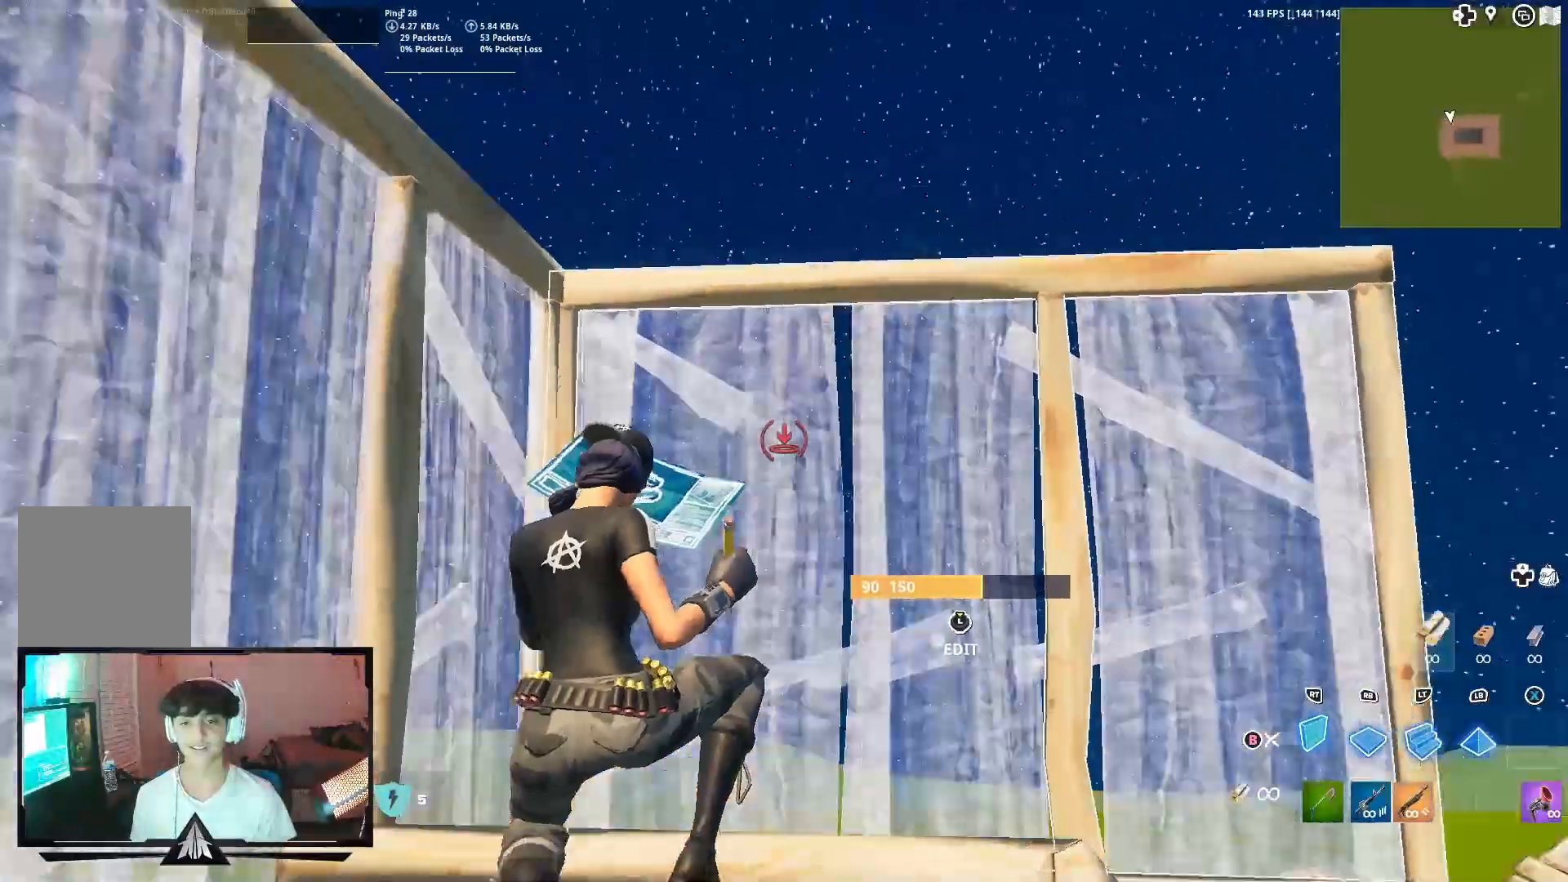
{"buttons": ["L2"], "left_stick": "up", "right_stick": "down", "events": [[33, "L2", "down"], [33, "right_stick", "center"], [67, "right_stick", "up-right"], [200, "right_stick", "down"]]}
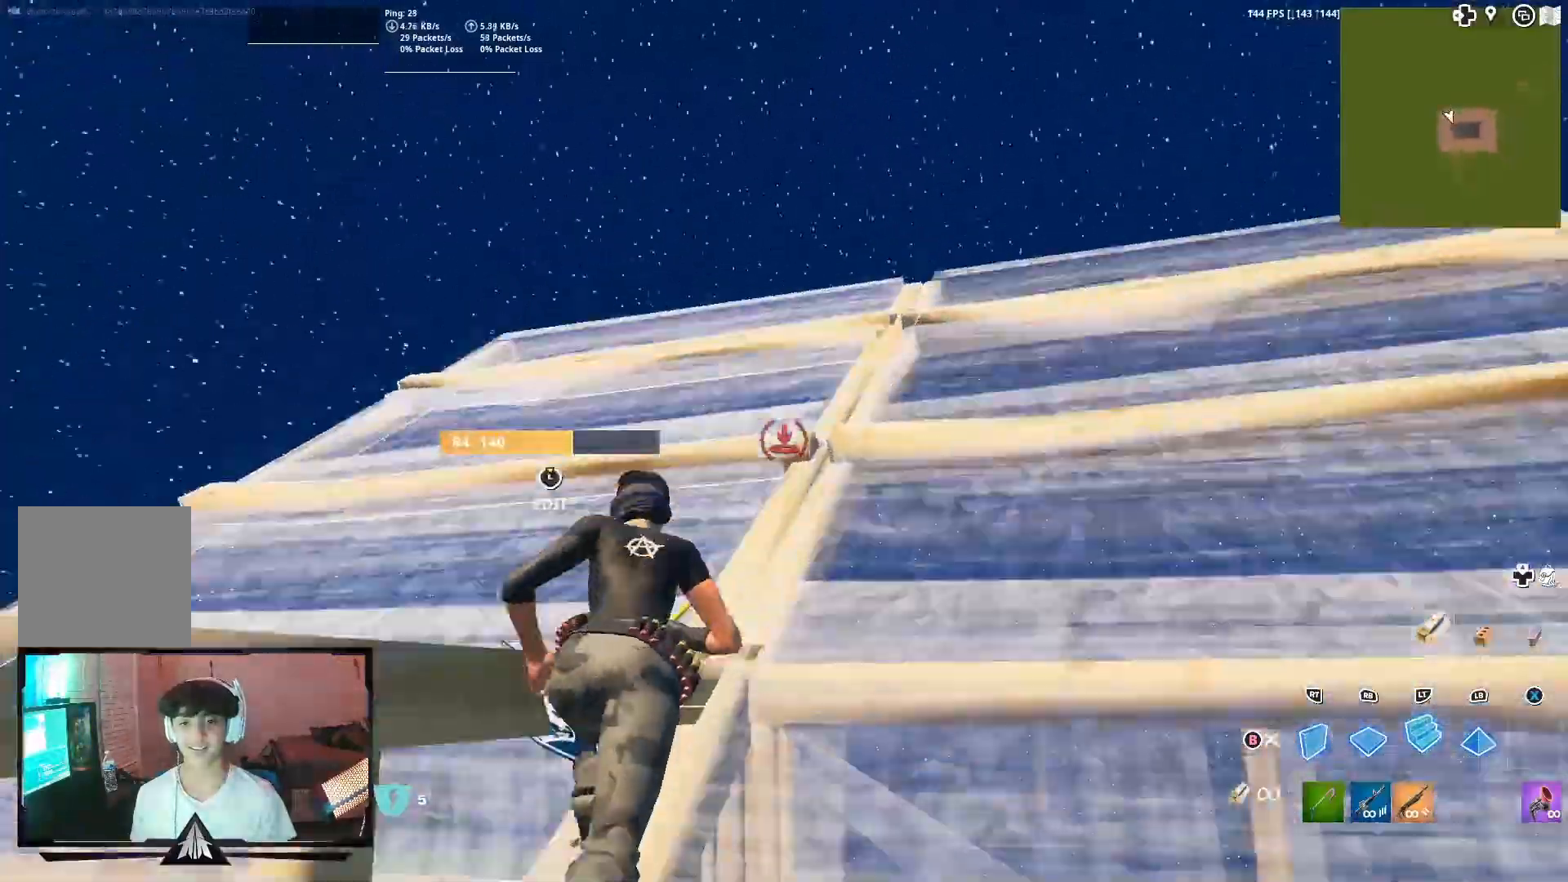
{"buttons": ["L2", "R2"], "left_stick": "up-left", "right_stick": "down", "events": [[100, "L2", "up"], [267, "R2", "down"], [300, "right_stick", "up"], [333, "left_stick", "up-left"], [467, "right_stick", "down"], [500, "L2", "down"]]}